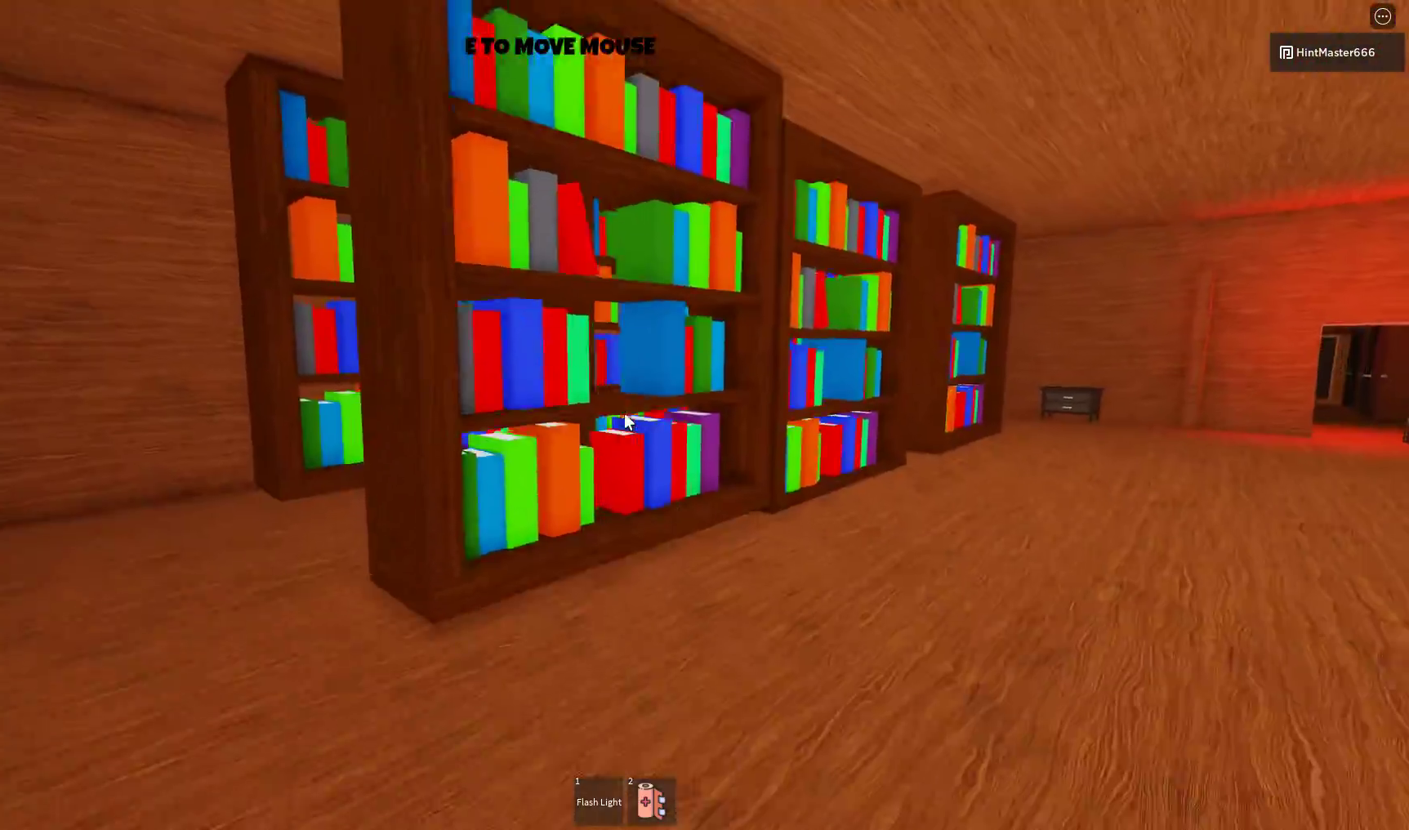
Gameplay with keyboard and mouse; each line is a JSON object with the keys and mouse buttons held at the frame after it. "events" lists presses ("down") and releases ("up") of "a", "d", "s", "space", "w", "mouse_left" and "mouse_right" between this image and that frame as [ms after this image, input, new state], when the widget could be followed in between. "mouse_left", "mouse_right" = the "left", "right" buttons of the "mouse" list. No other keys are recorded. Mouse movement is not recorded.
{"keys": ["a", "space", "w"], "mouse": [], "events": []}
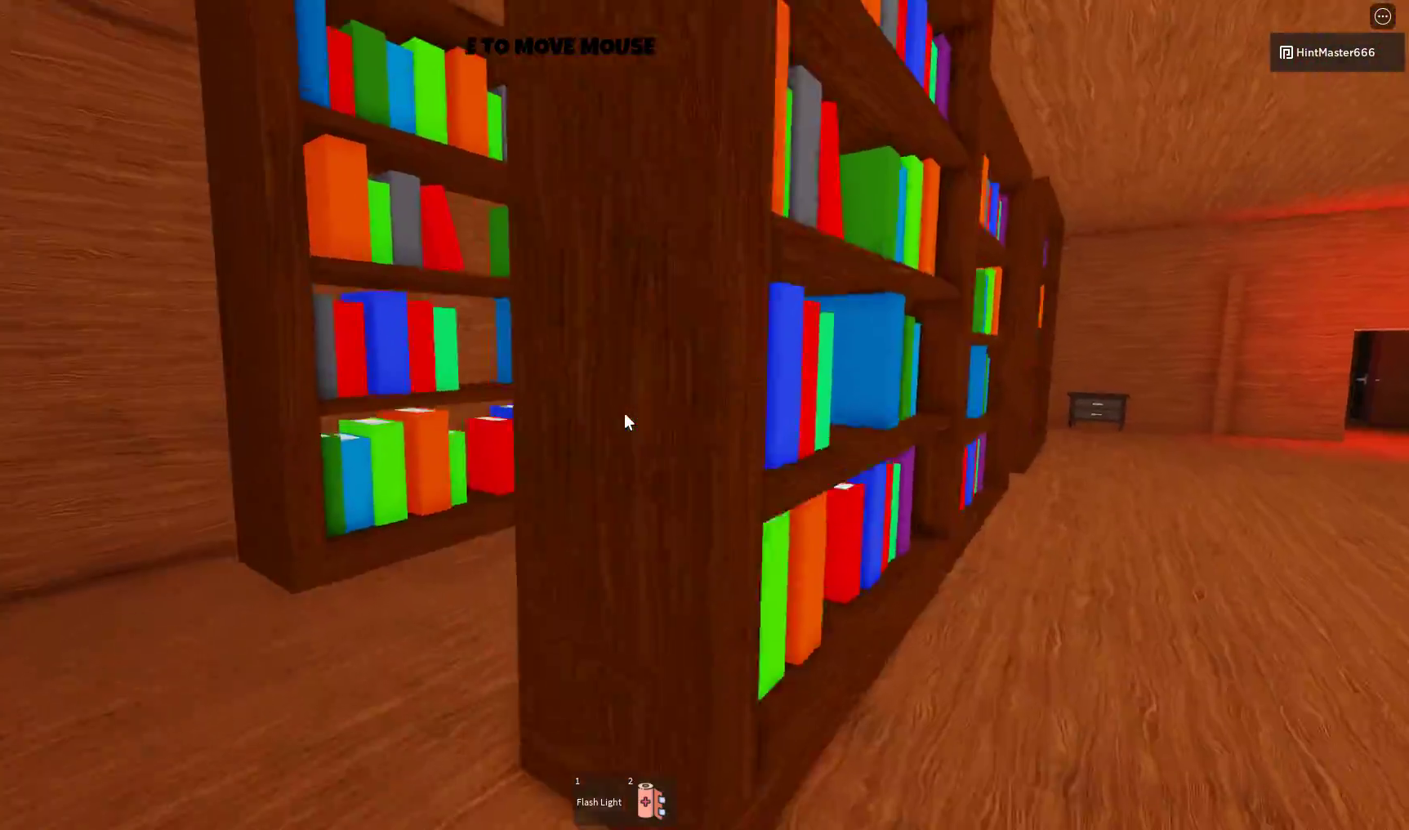
{"keys": ["a", "w"], "mouse": [], "events": [[217, "space", "up"]]}
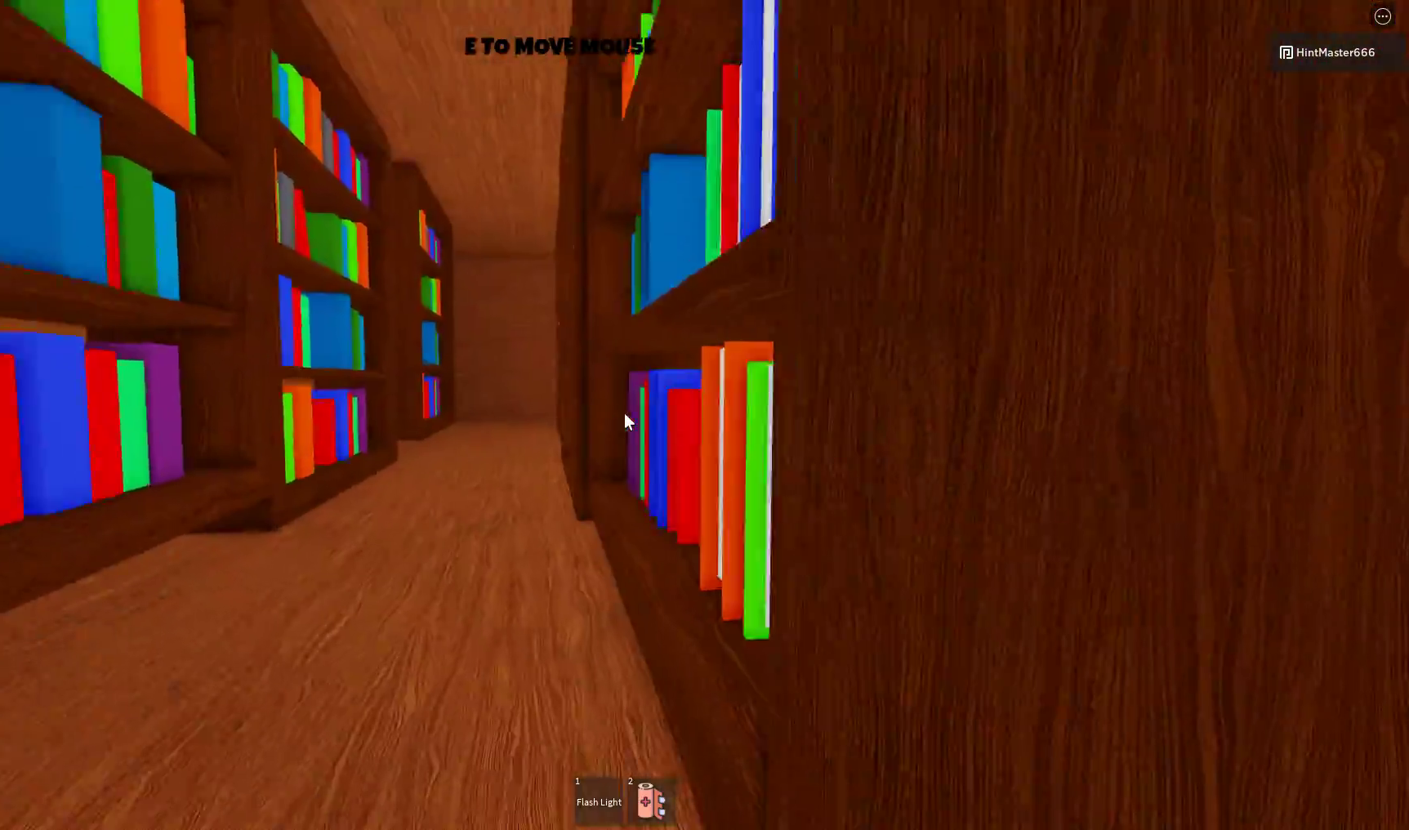
{"keys": ["a", "w"], "mouse": [], "events": []}
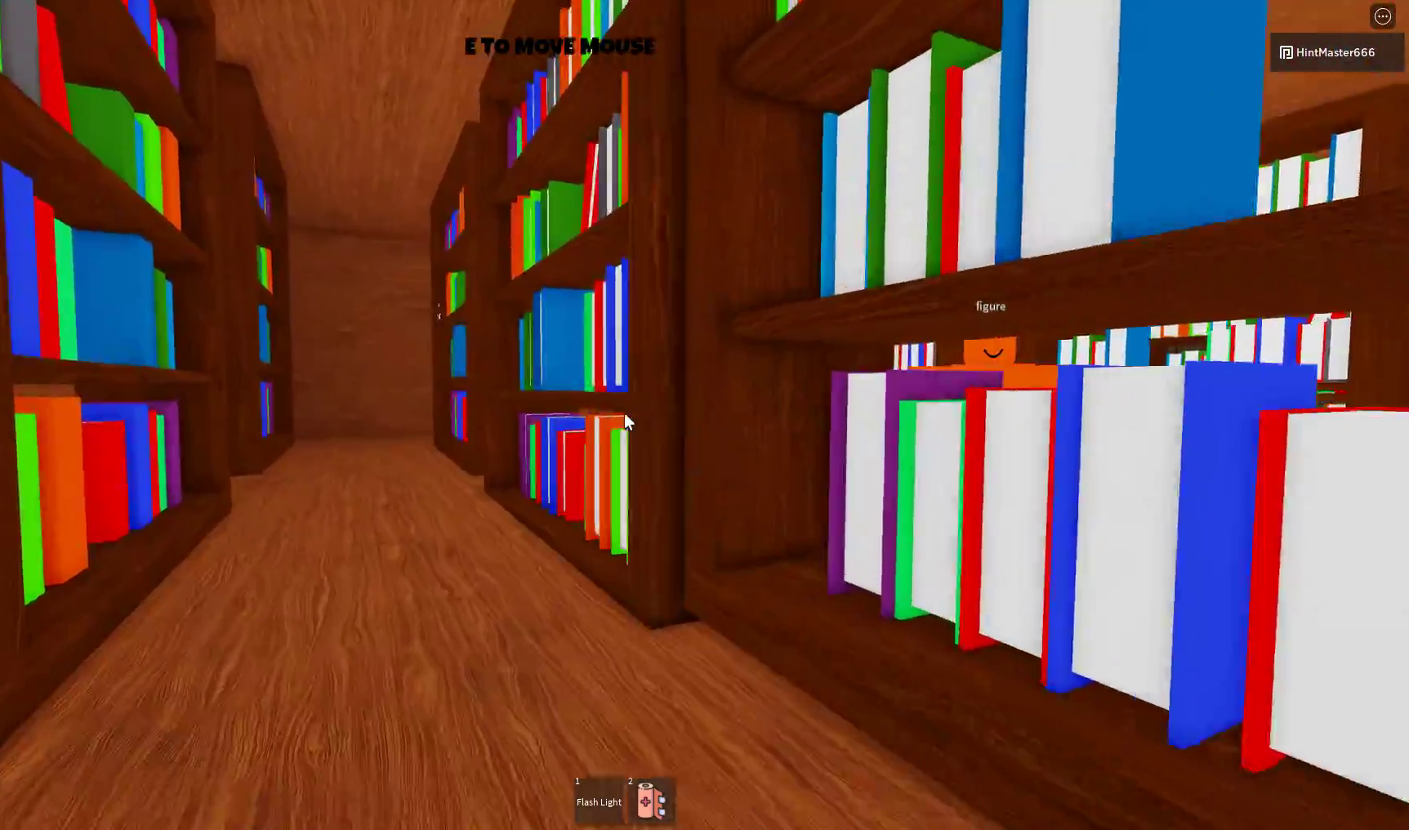
{"keys": ["w"], "mouse": [], "events": [[350, "a", "up"]]}
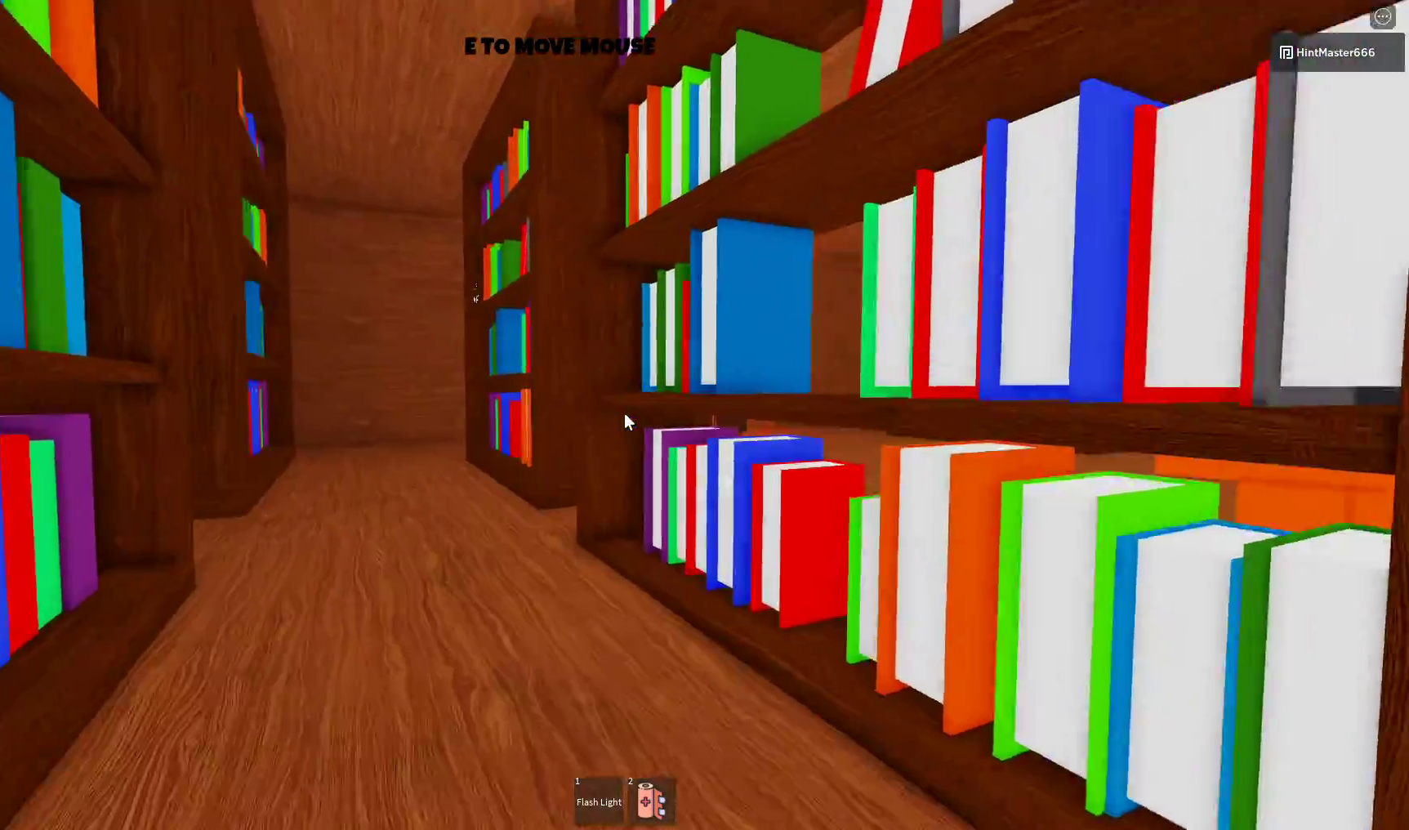
{"keys": ["a", "w"], "mouse": [], "events": [[50, "a", "down"]]}
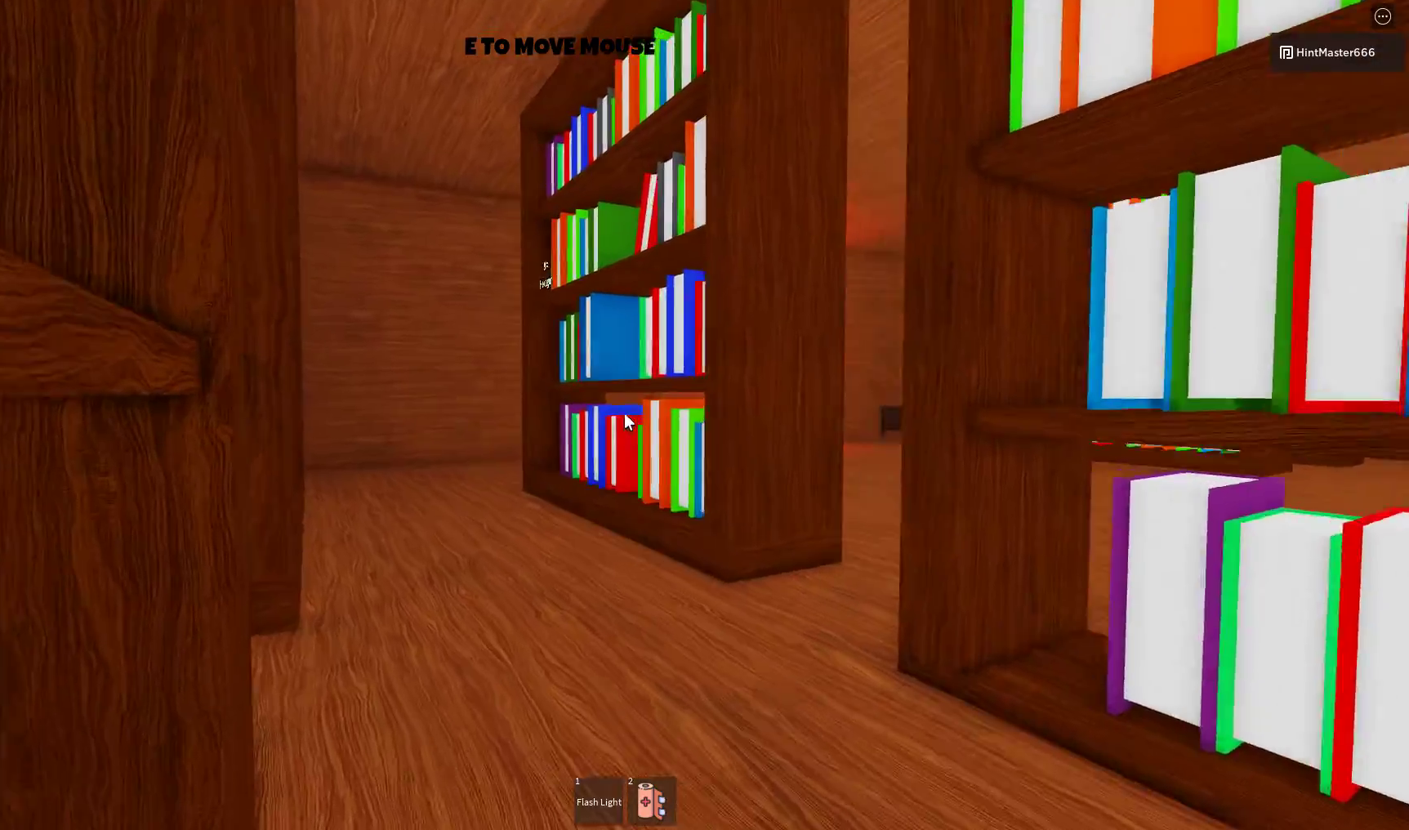
{"keys": ["a", "w"], "mouse": [], "events": [[183, "a", "up"], [483, "a", "down"]]}
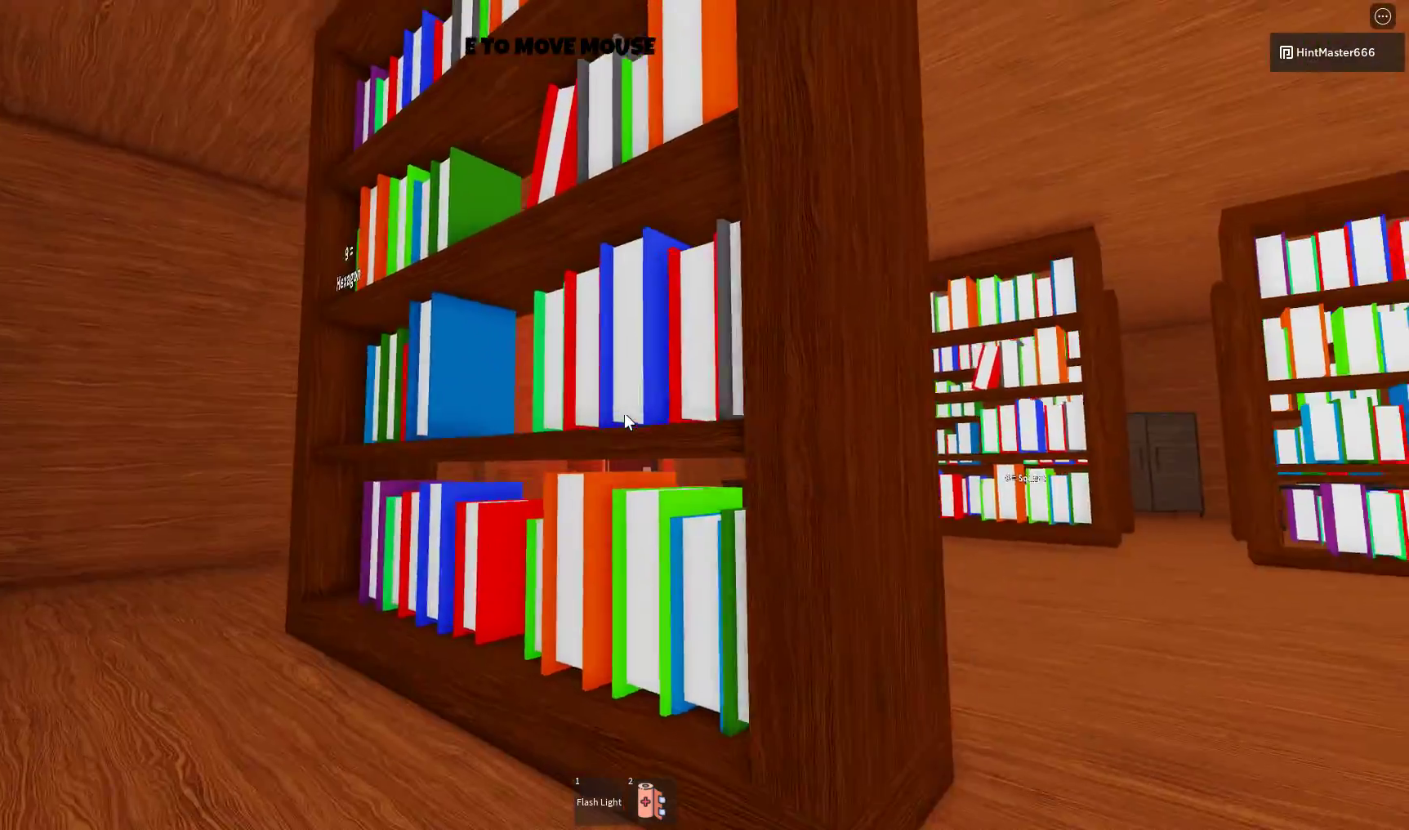
{"keys": [], "mouse": [], "events": [[417, "w", "up"], [483, "a", "up"]]}
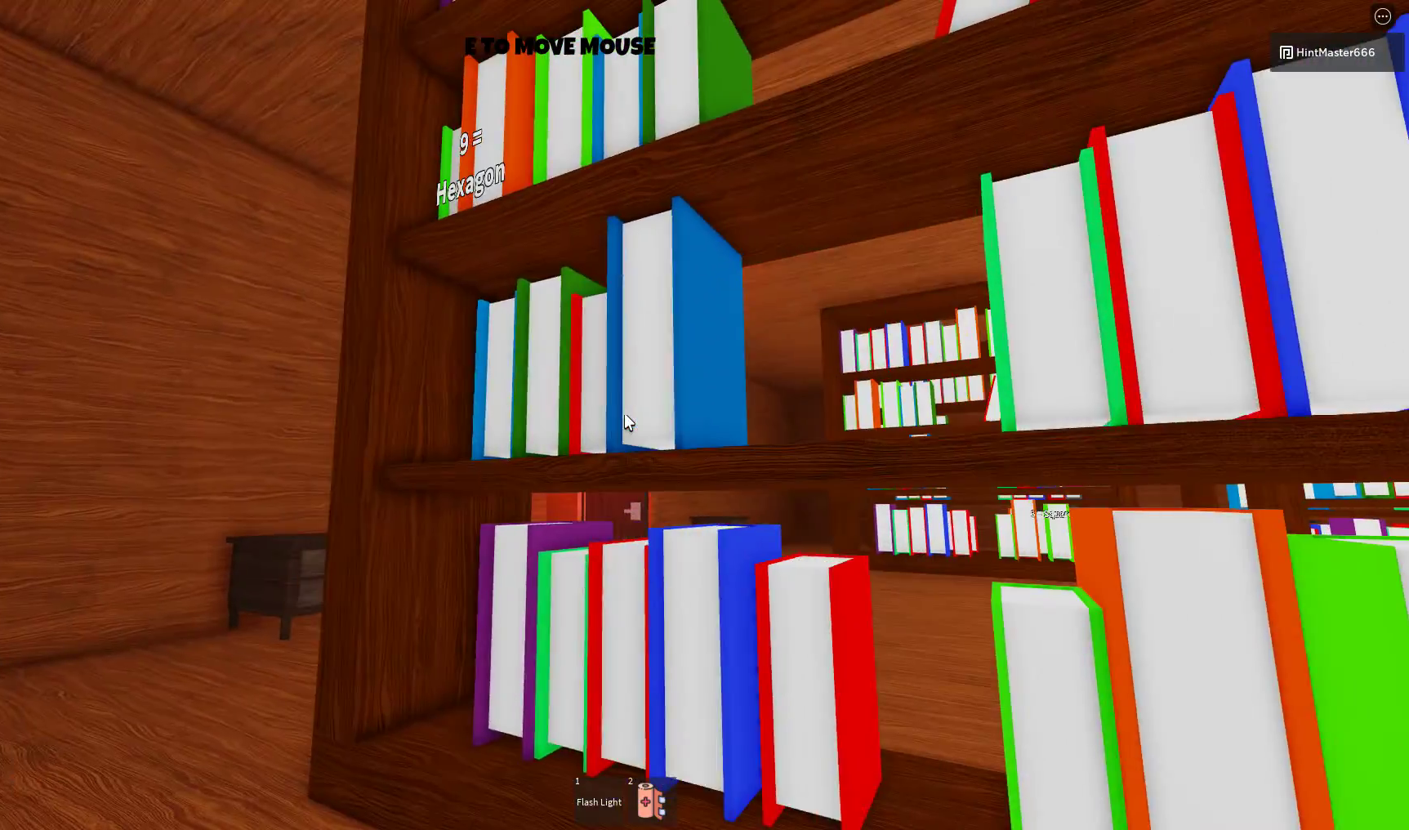
{"keys": ["a"], "mouse": [], "events": [[383, "a", "down"]]}
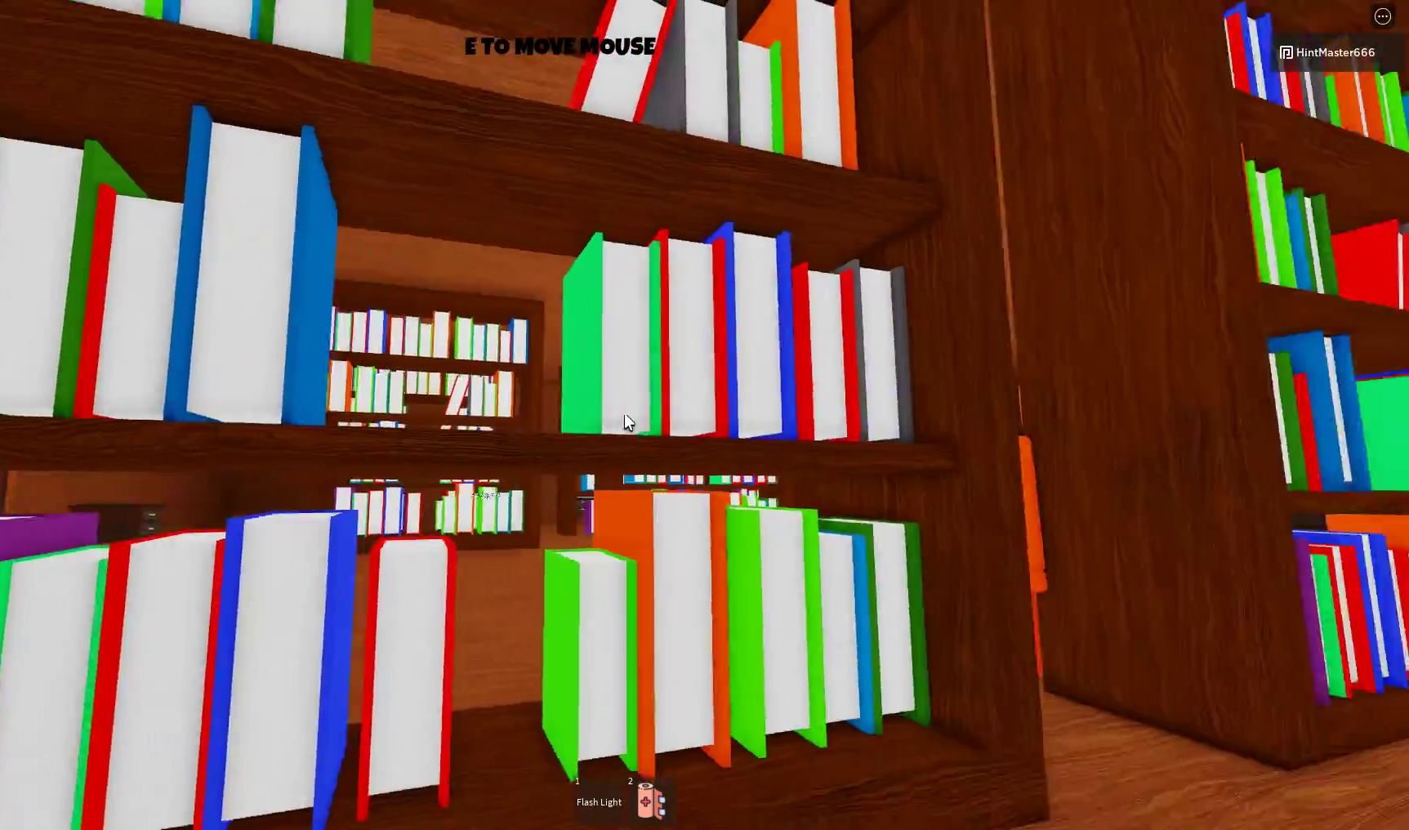
{"keys": ["s"], "mouse": [], "events": [[150, "s", "down"], [450, "a", "up"]]}
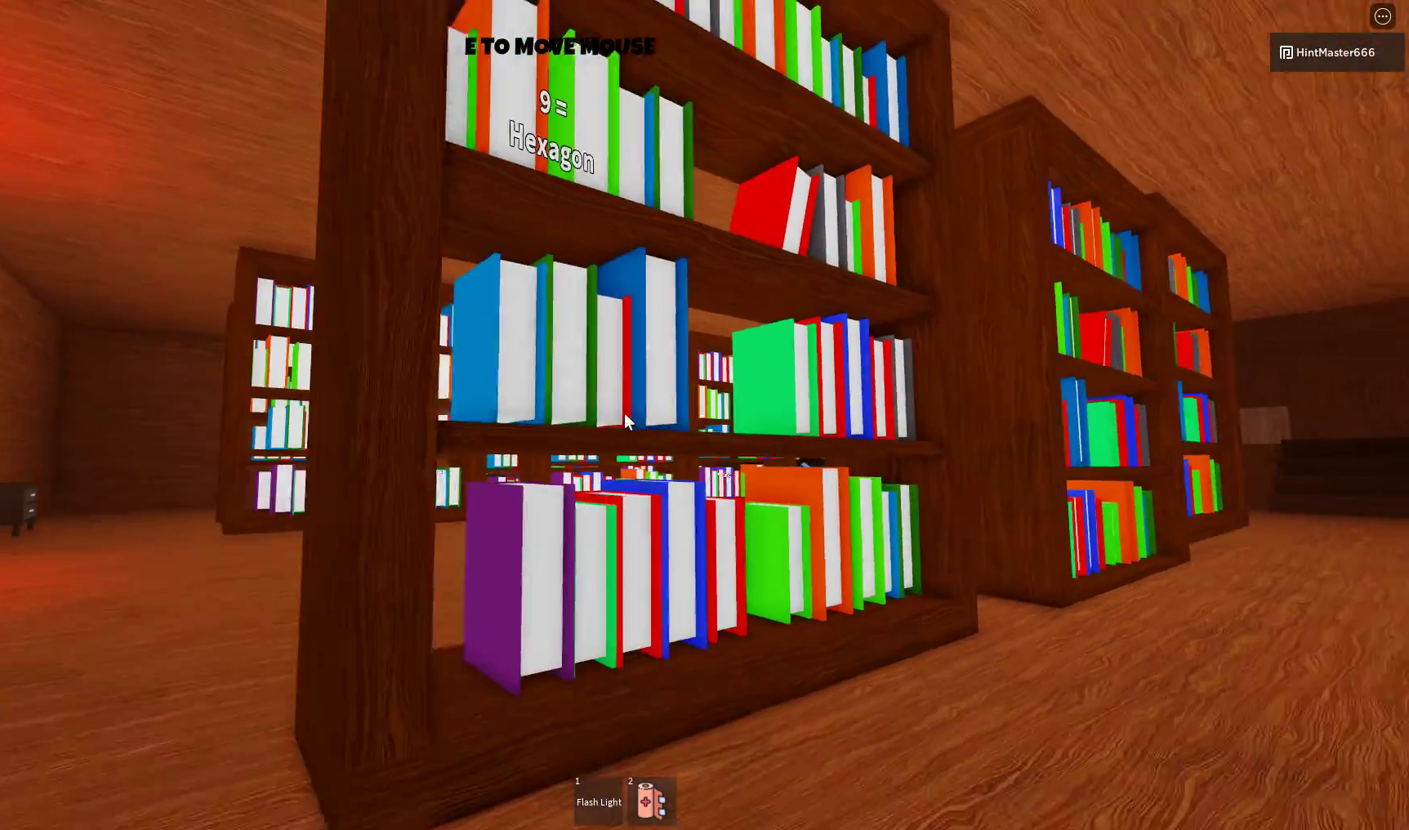
{"keys": [], "mouse": [], "events": [[83, "s", "up"]]}
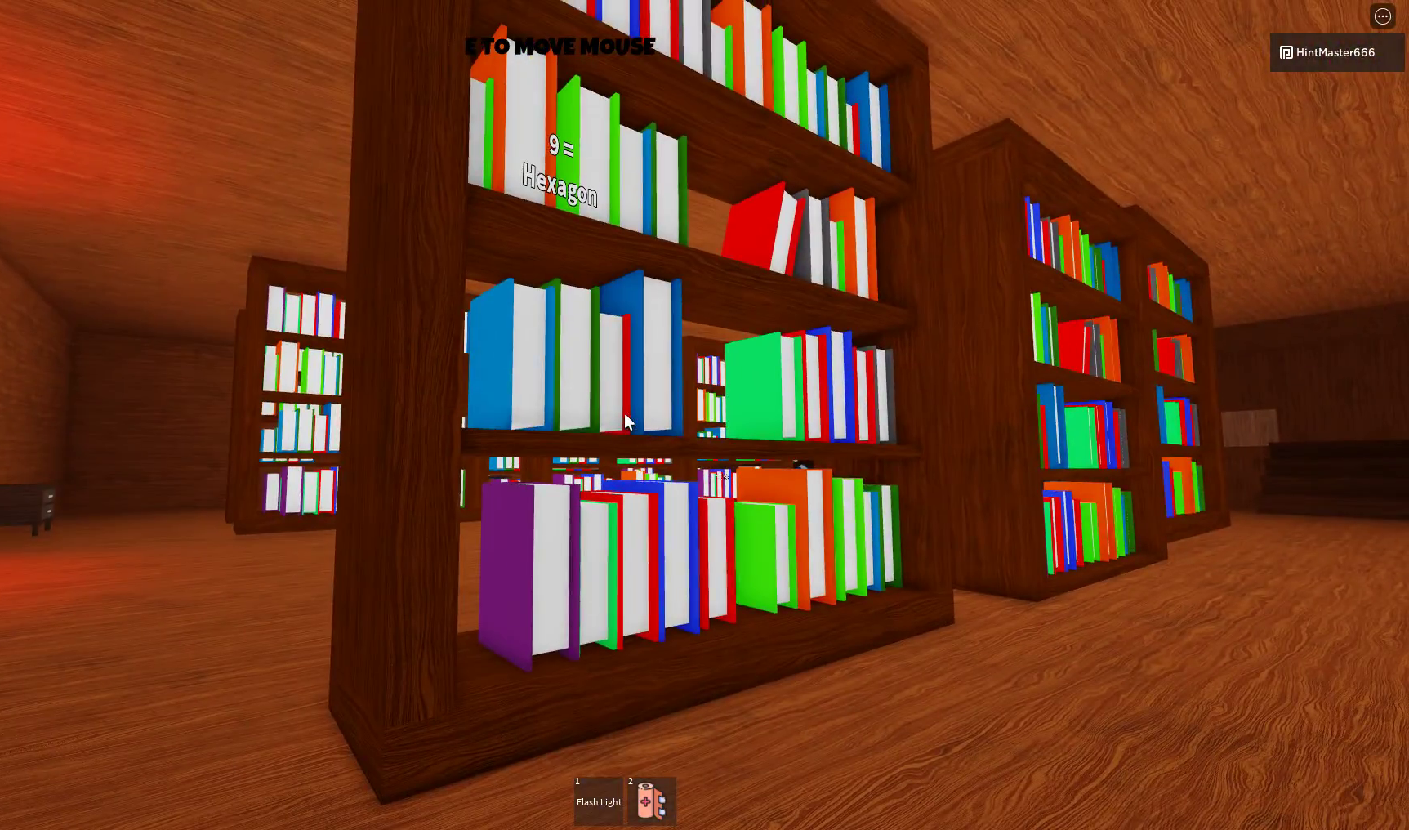
{"keys": [], "mouse": [], "events": []}
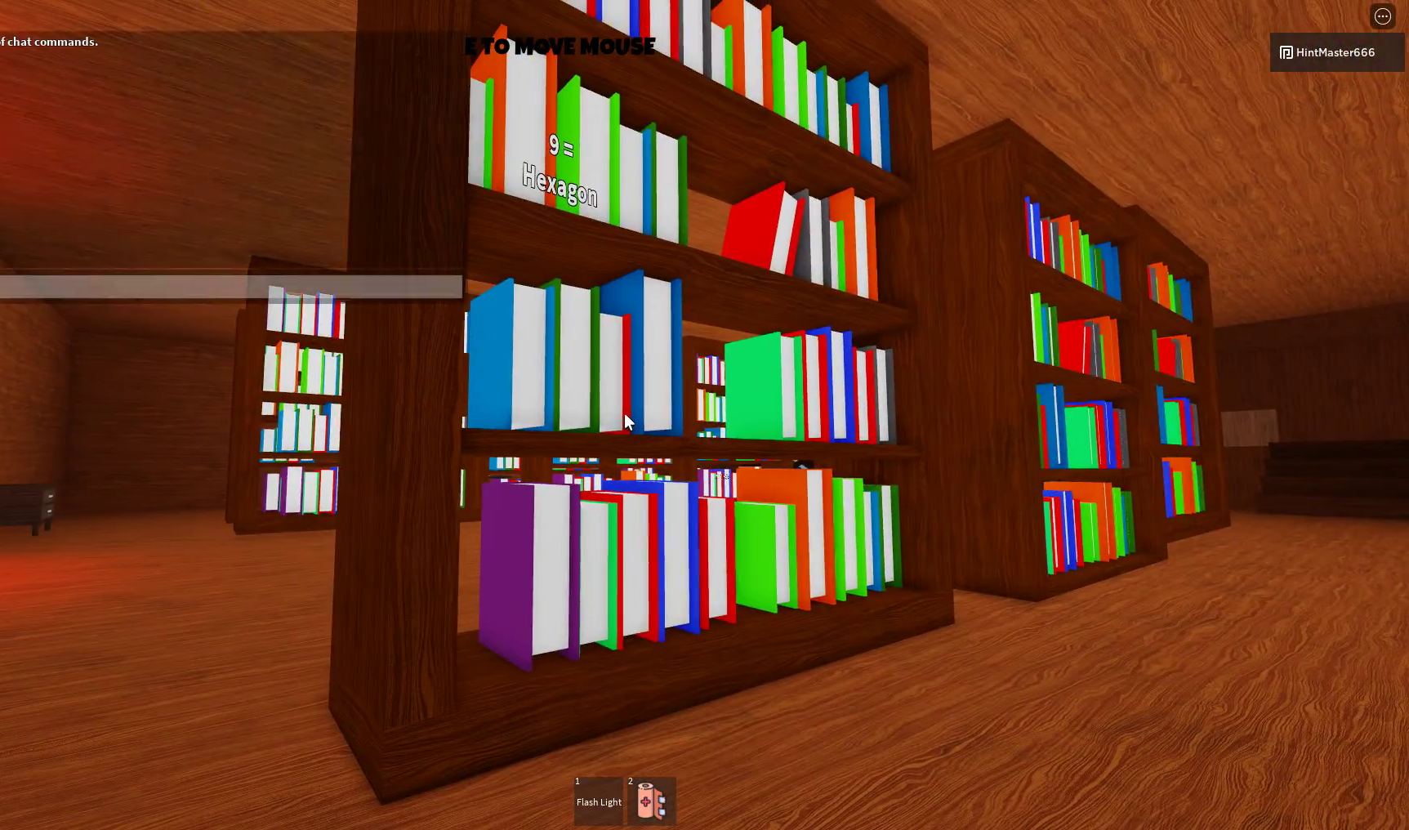
{"keys": [], "mouse": [], "events": []}
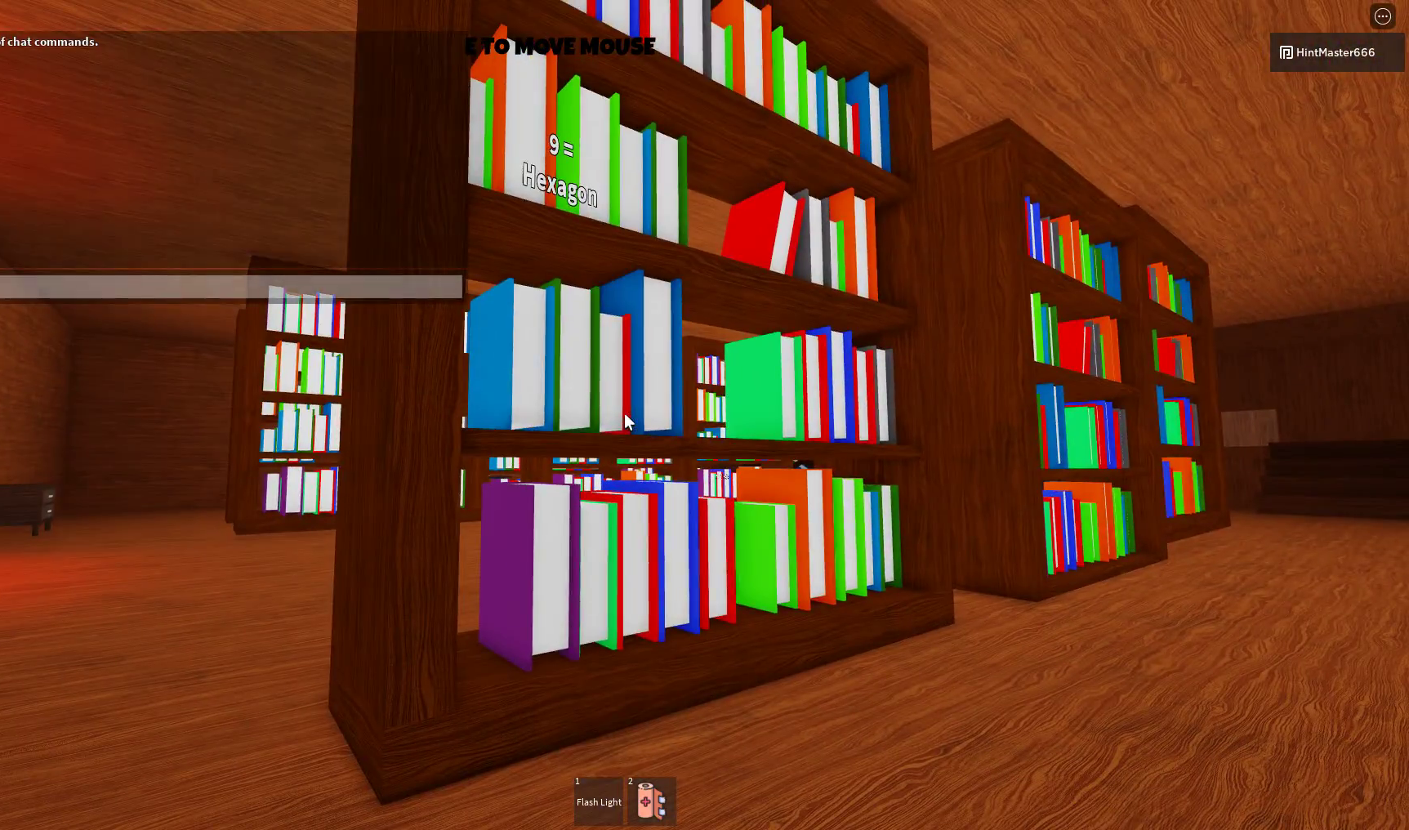
{"keys": ["a"], "mouse": [], "events": [[283, "mouse_left", "down"], [383, "mouse_left", "up"], [417, "a", "down"]]}
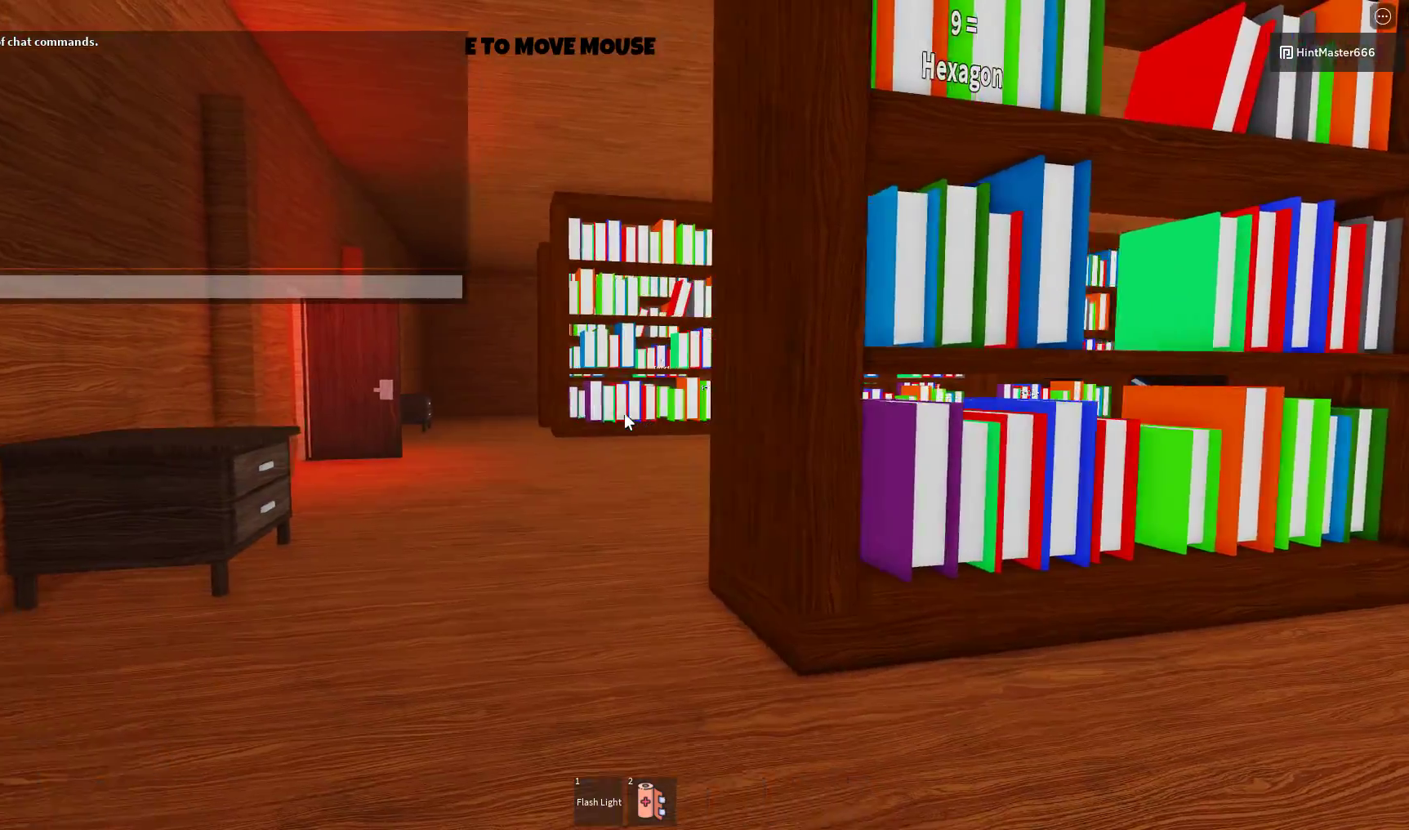
{"keys": ["w"], "mouse": [], "events": [[17, "w", "down"], [117, "a", "up"]]}
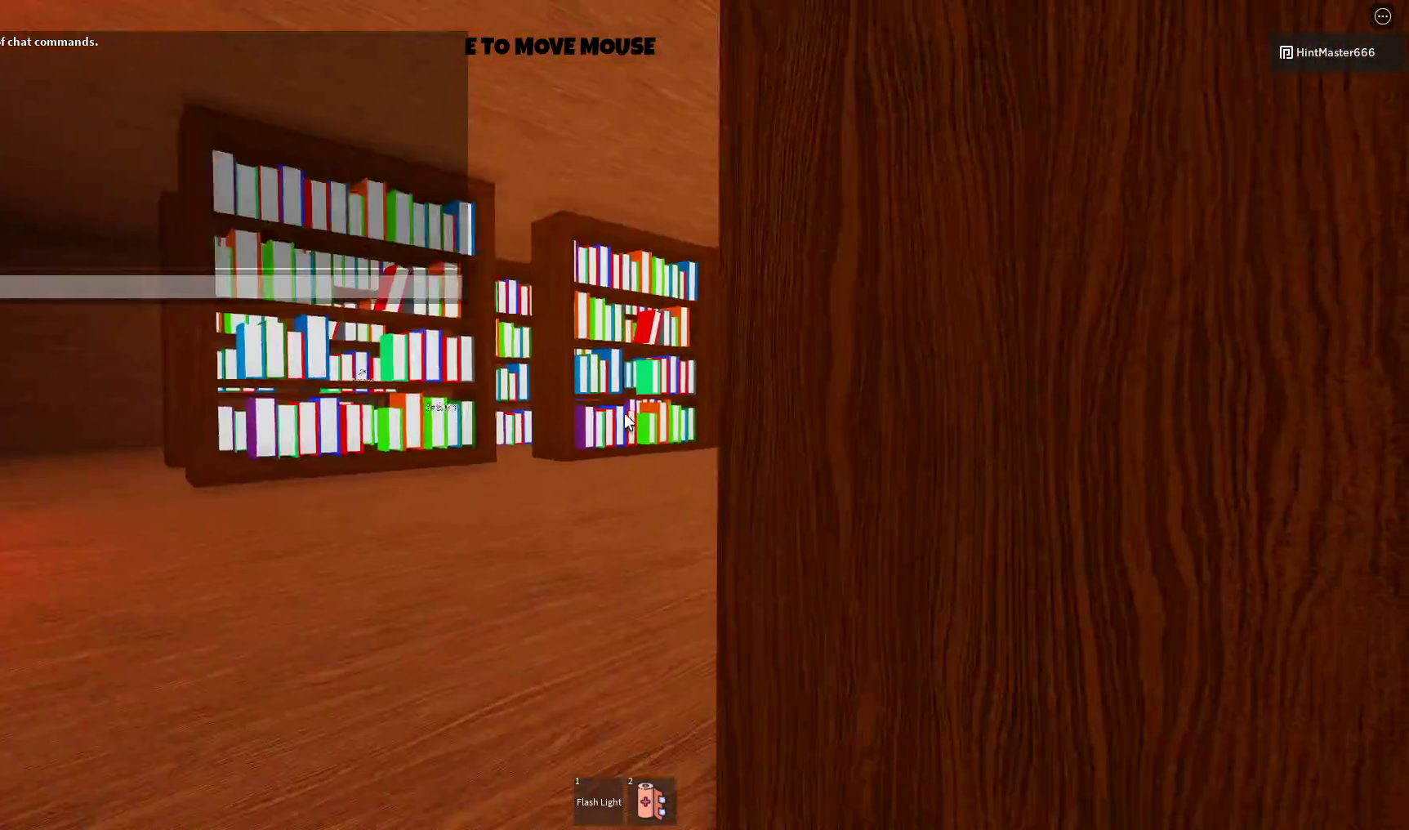
{"keys": ["w"], "mouse": [], "events": [[50, "a", "down"], [383, "a", "up"]]}
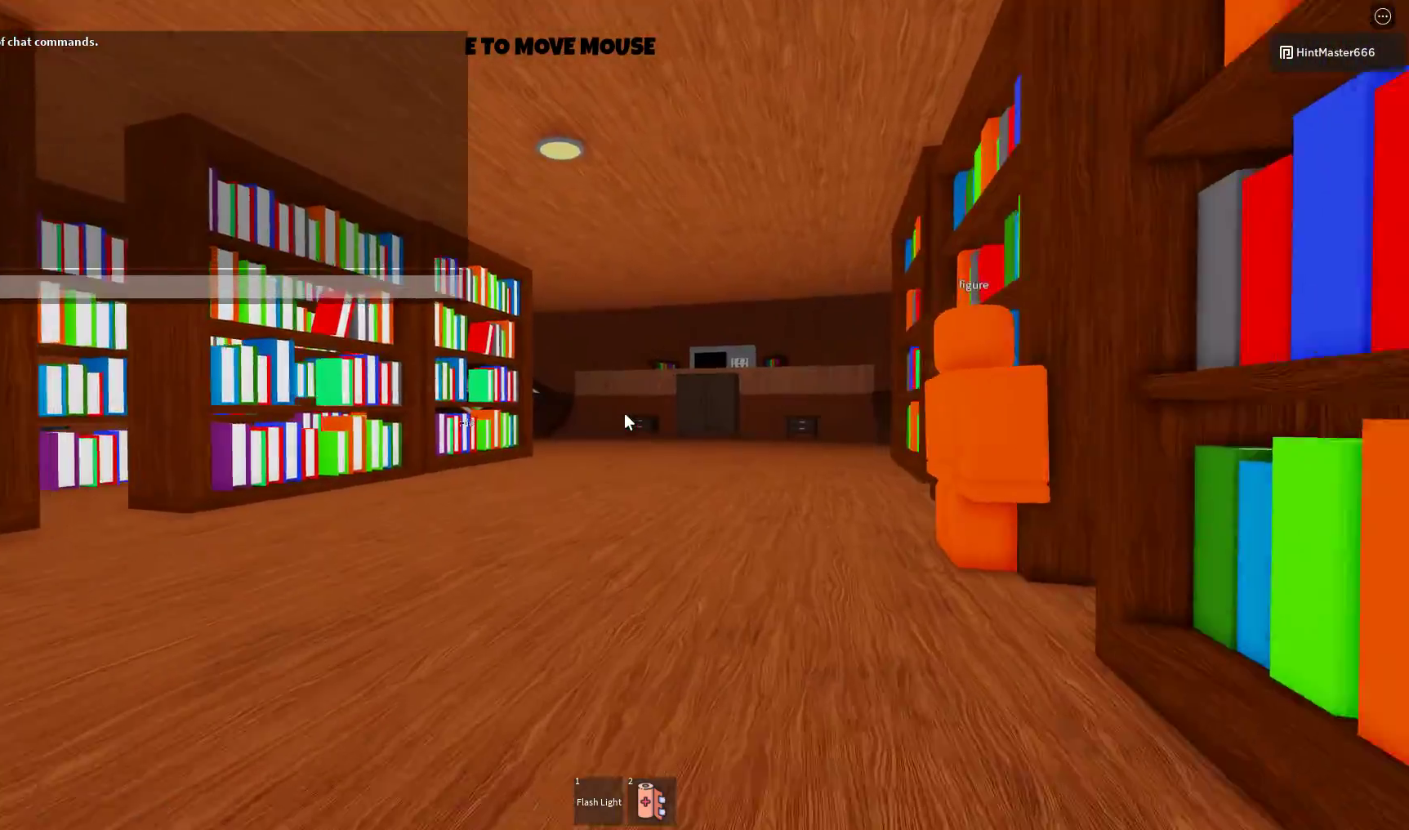
{"keys": ["space", "w"], "mouse": [], "events": [[83, "space", "down"]]}
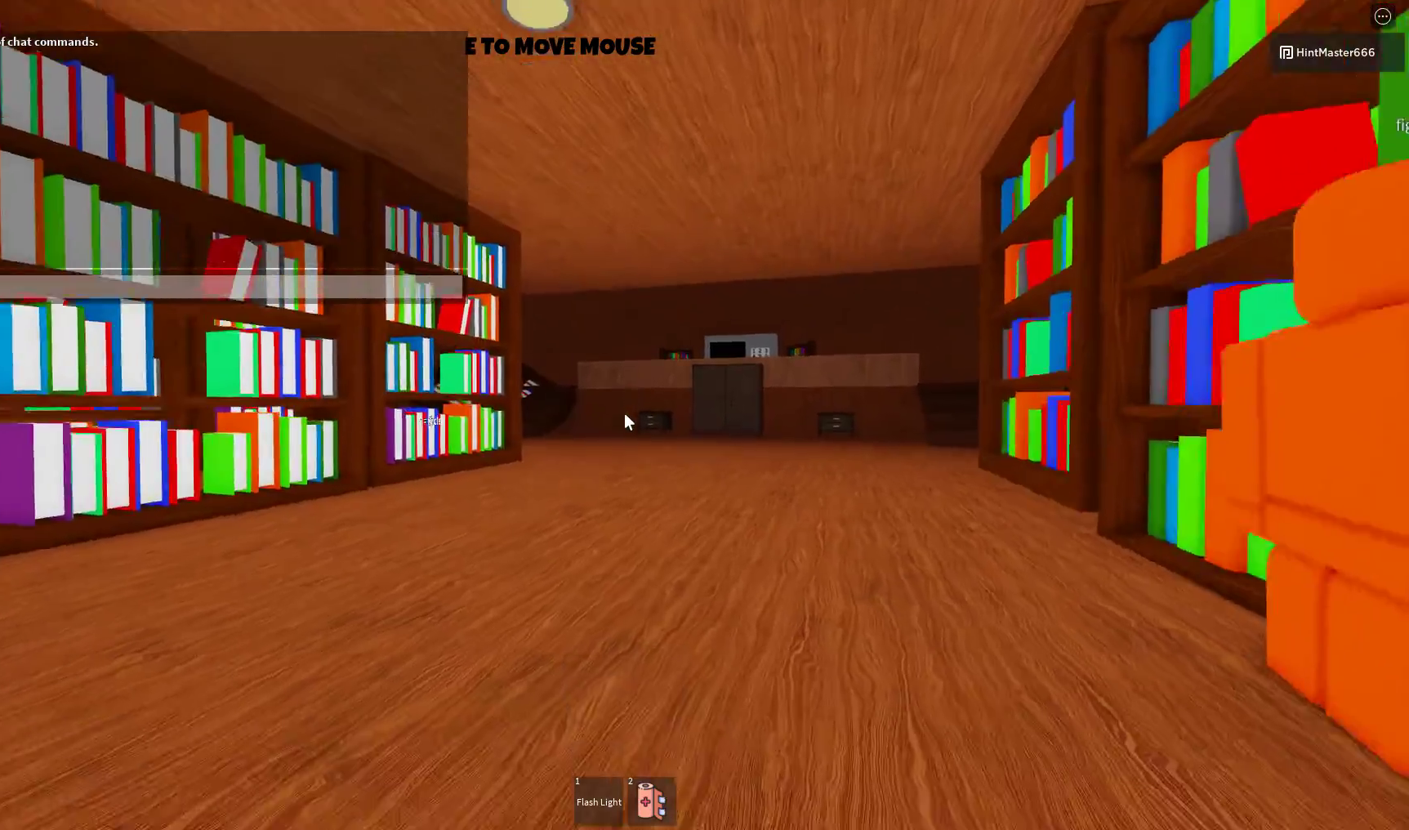
{"keys": ["space", "w"], "mouse": [], "events": []}
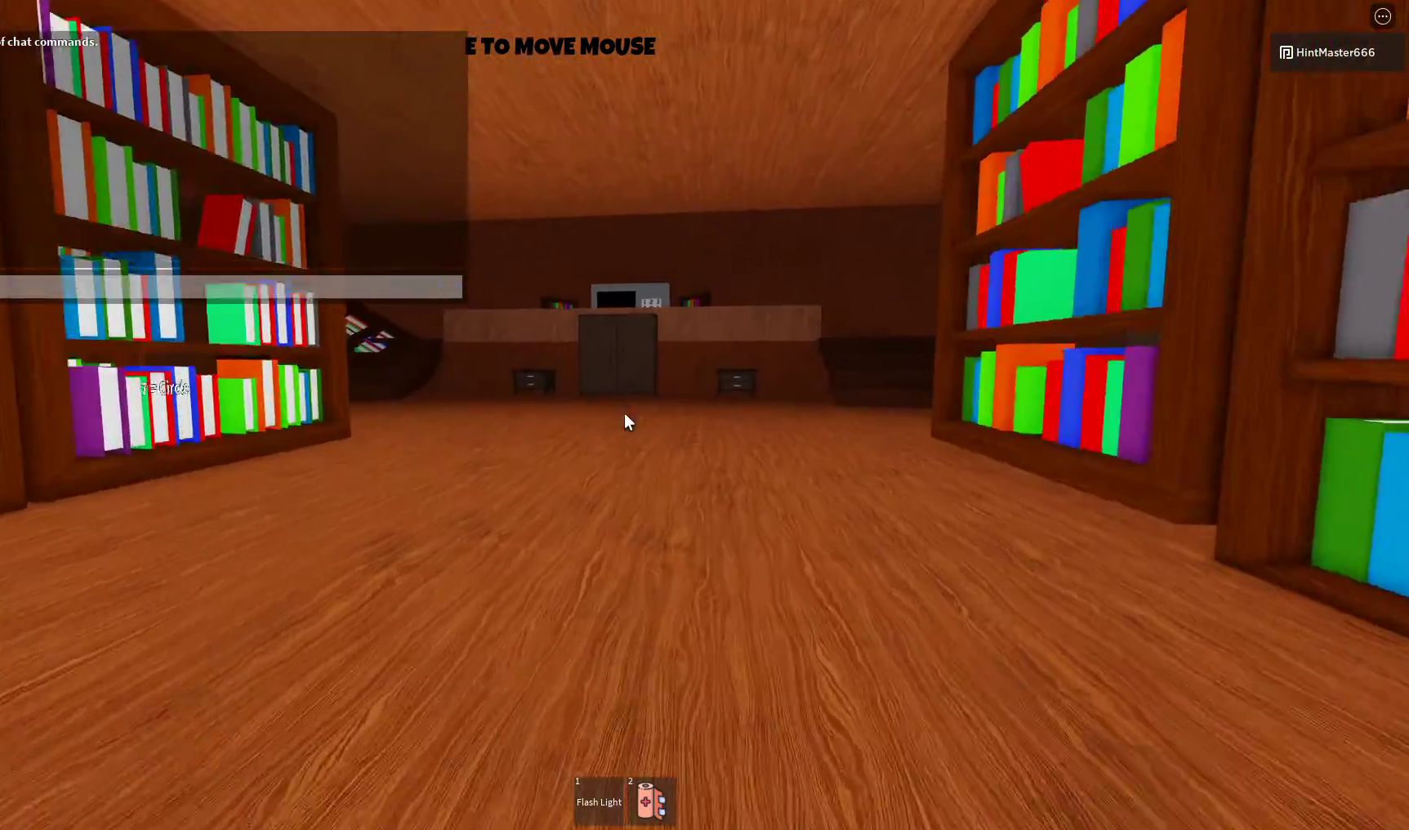
{"keys": ["space", "w"], "mouse": [], "events": []}
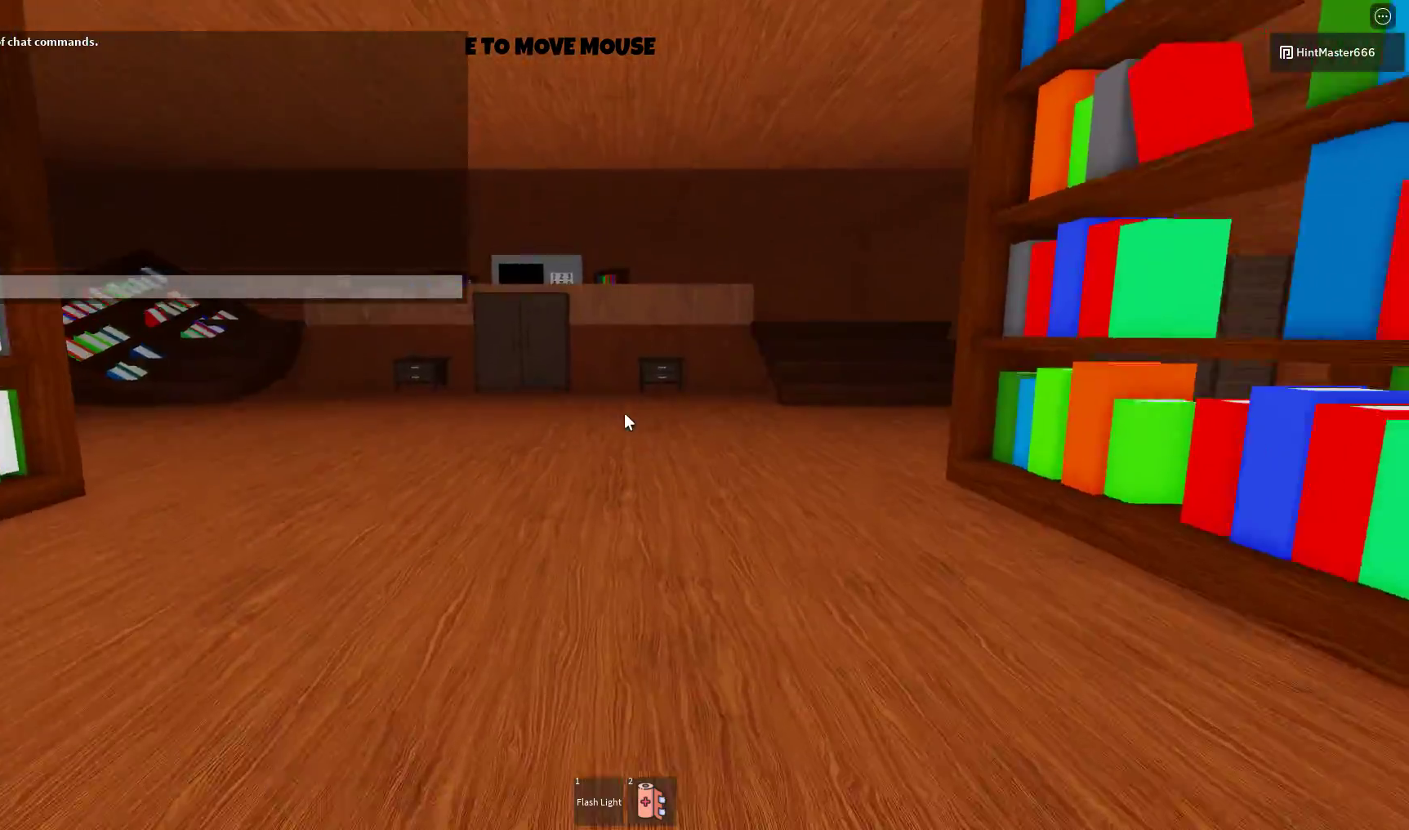
{"keys": ["space", "w"], "mouse": [], "events": []}
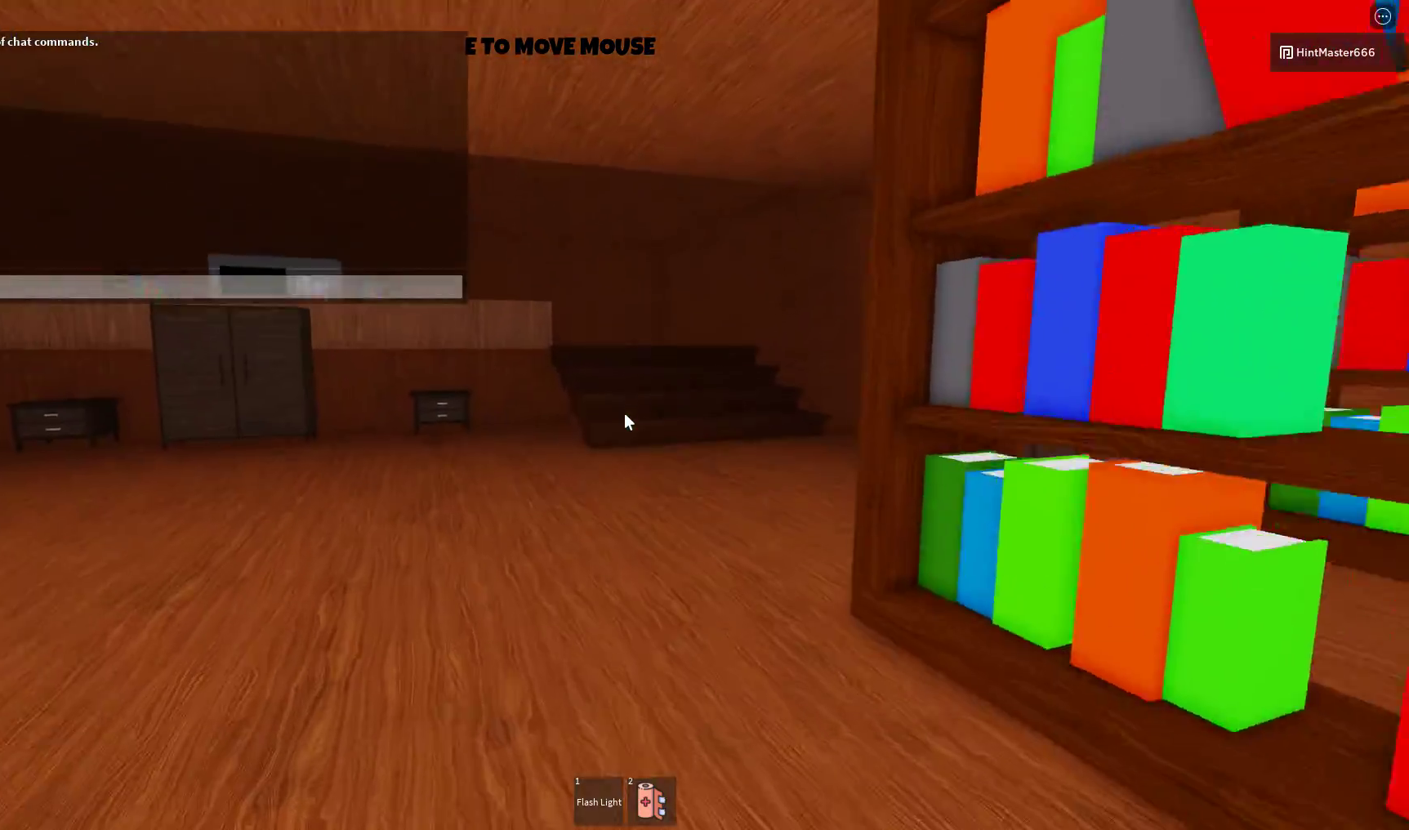
{"keys": ["space", "w"], "mouse": [], "events": []}
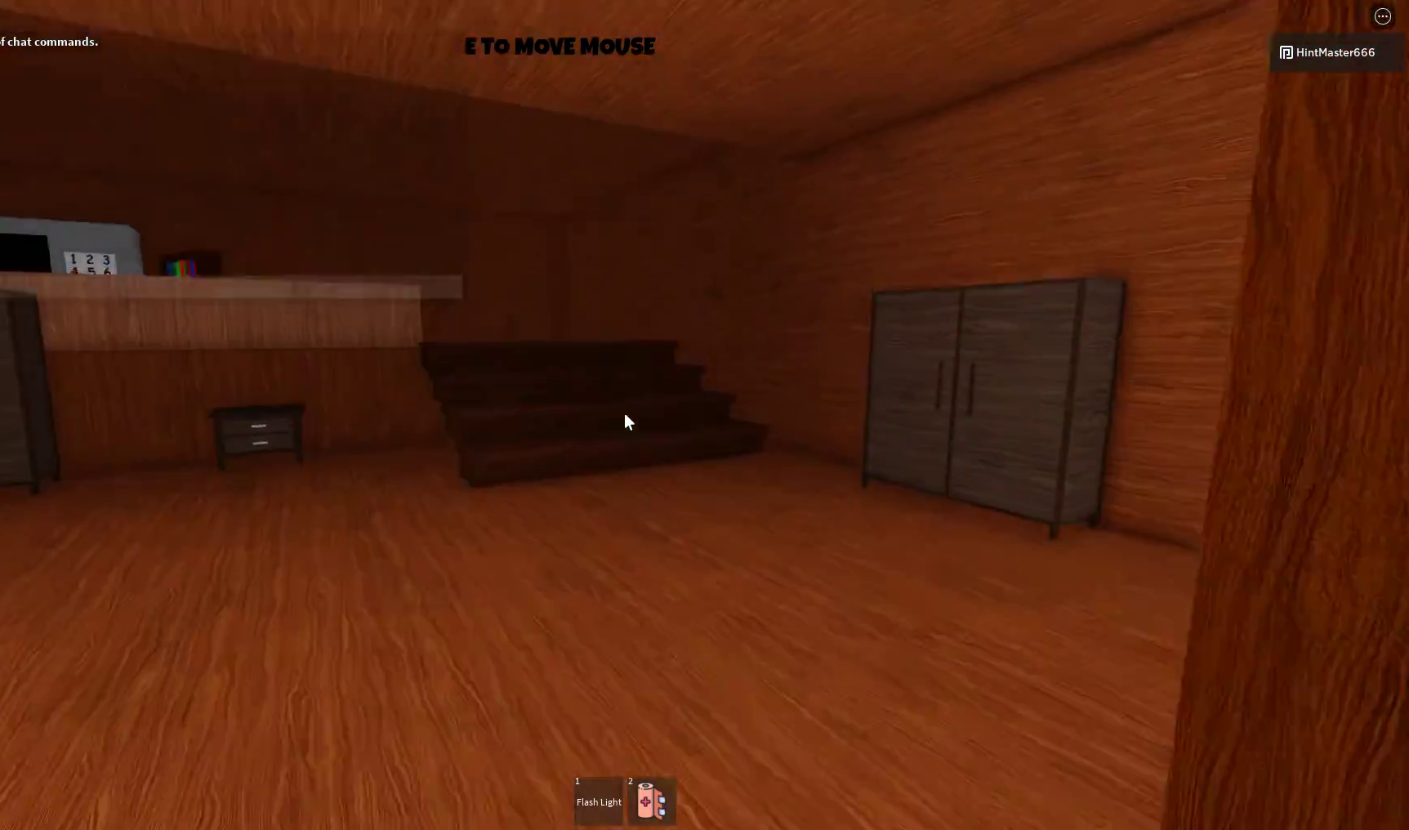
{"keys": ["space", "w"], "mouse": [], "events": []}
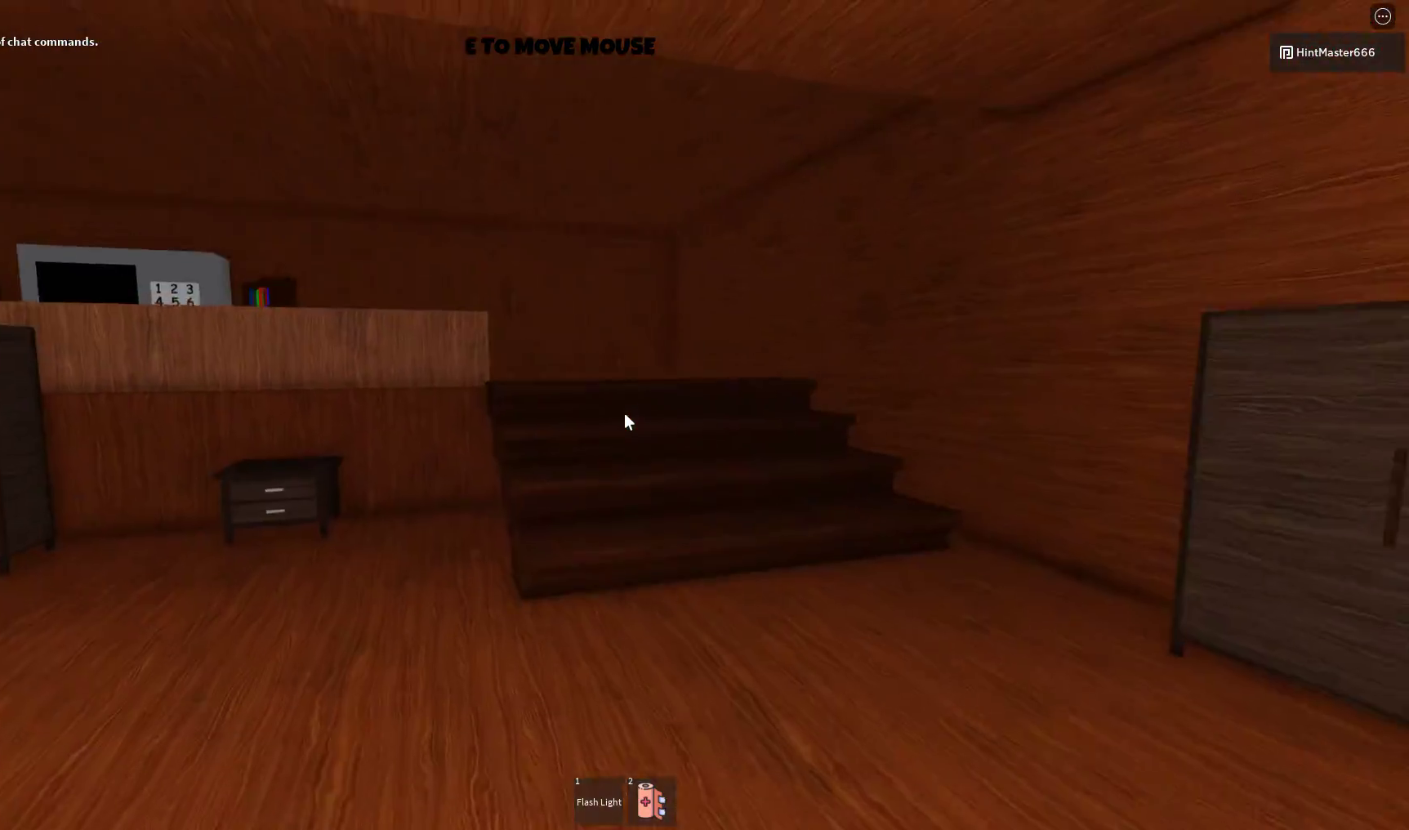
{"keys": ["space", "w"], "mouse": [], "events": []}
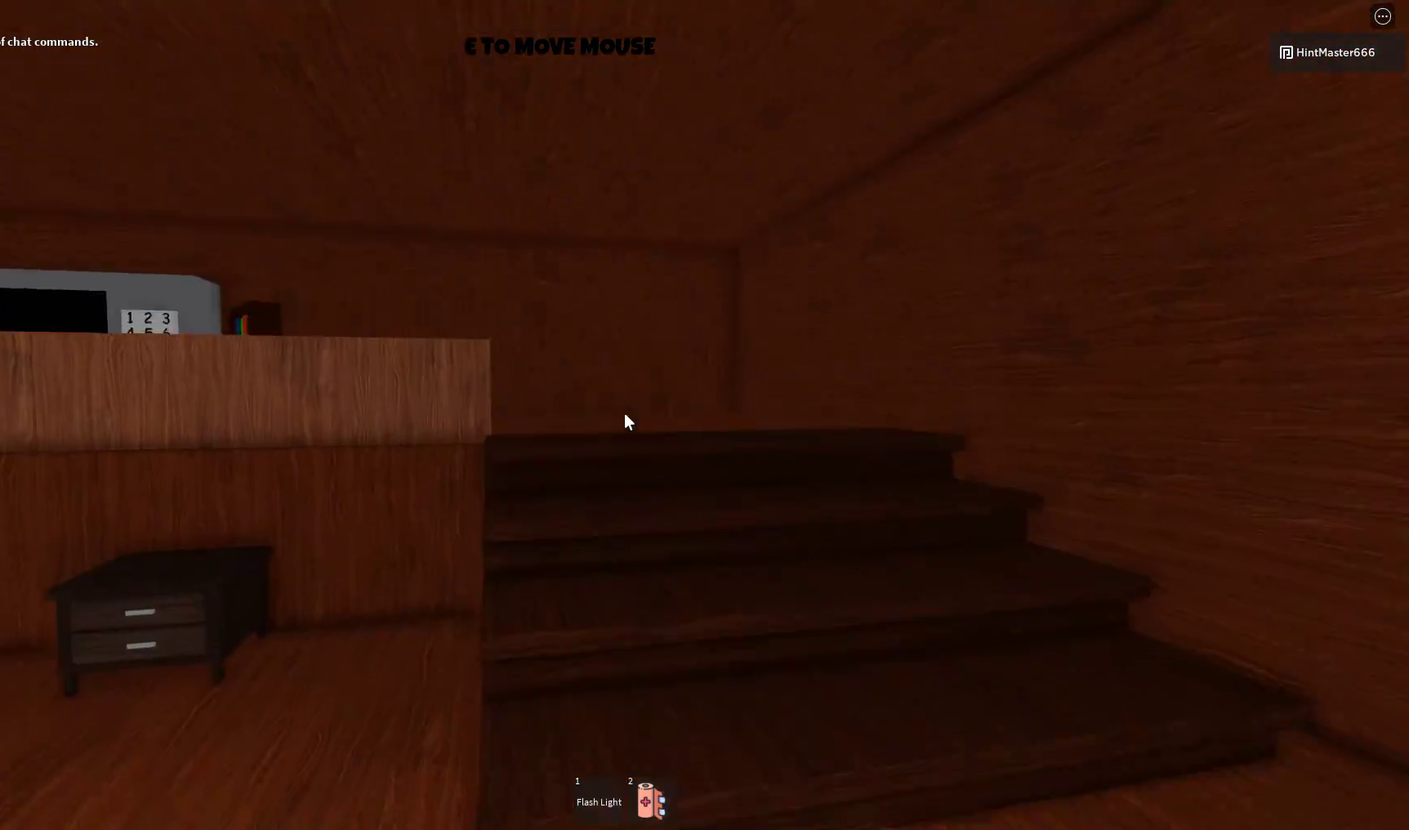
{"keys": ["space", "w"], "mouse": [], "events": [[283, "space", "up"], [317, "space", "down"]]}
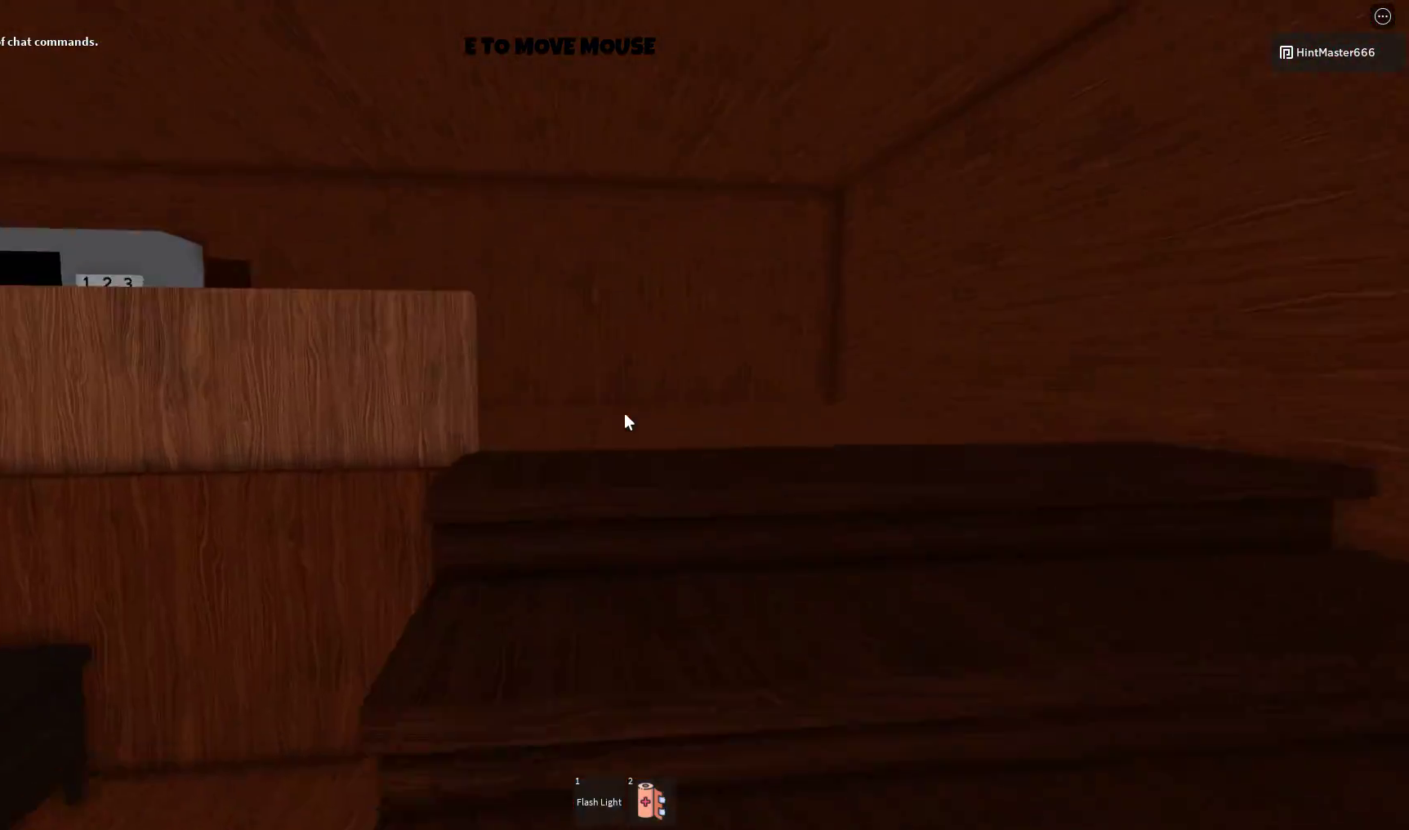
{"keys": ["w"], "mouse": [], "events": [[117, "space", "up"], [250, "space", "down"], [417, "space", "up"]]}
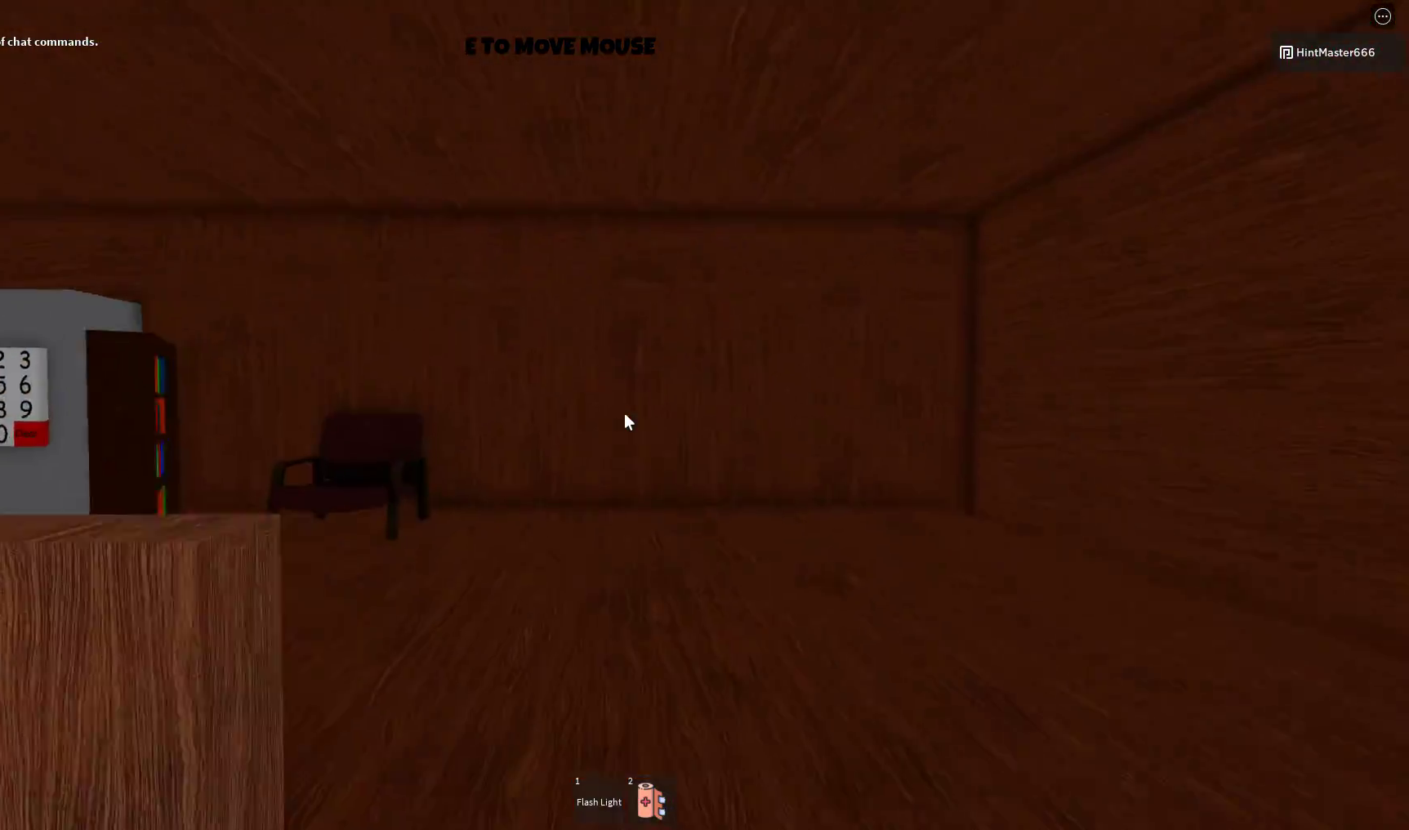
{"keys": ["w"], "mouse": [], "events": [[83, "space", "down"], [283, "space", "up"]]}
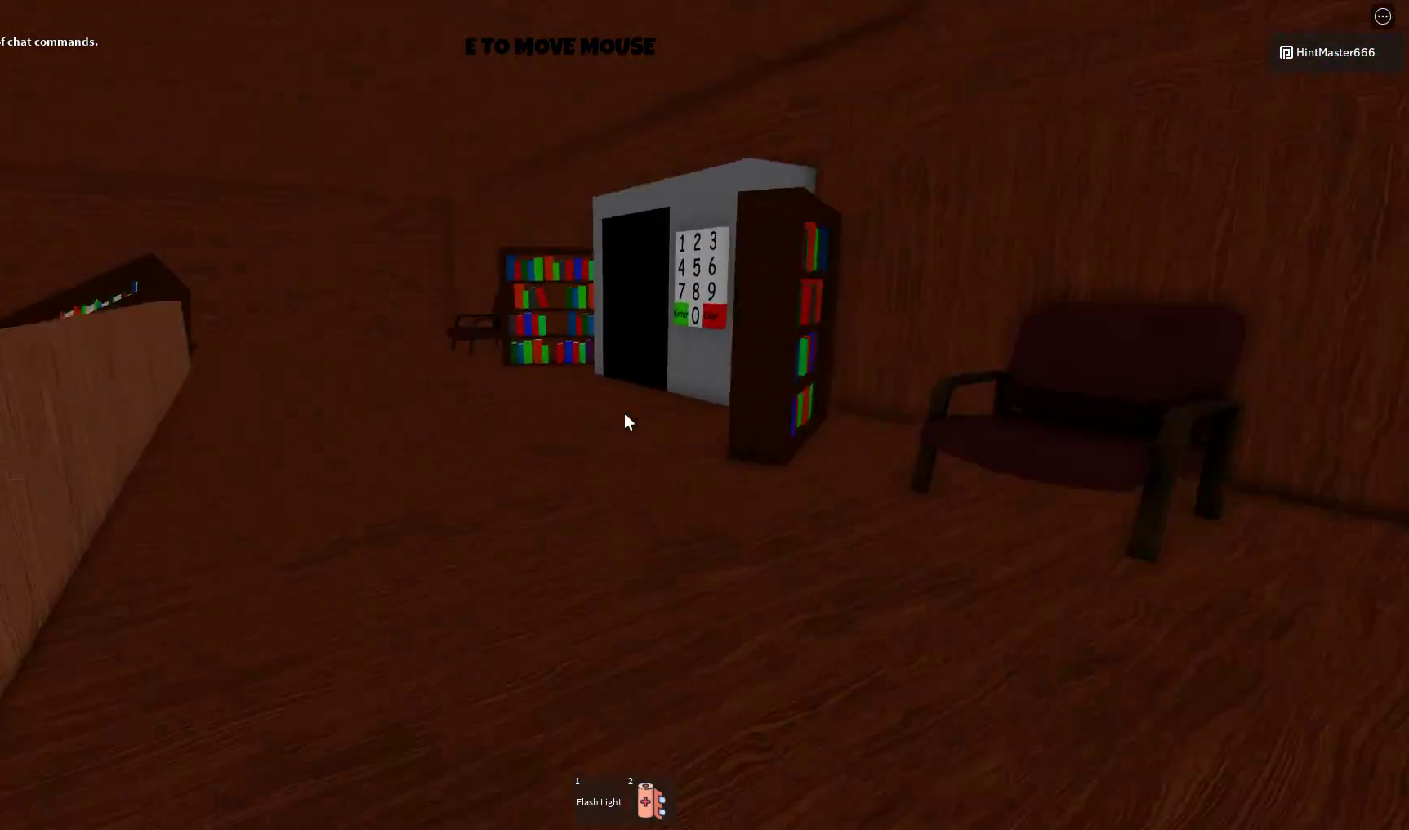
{"keys": ["a", "w"], "mouse": [], "events": [[17, "space", "down"], [183, "space", "up"], [350, "a", "down"]]}
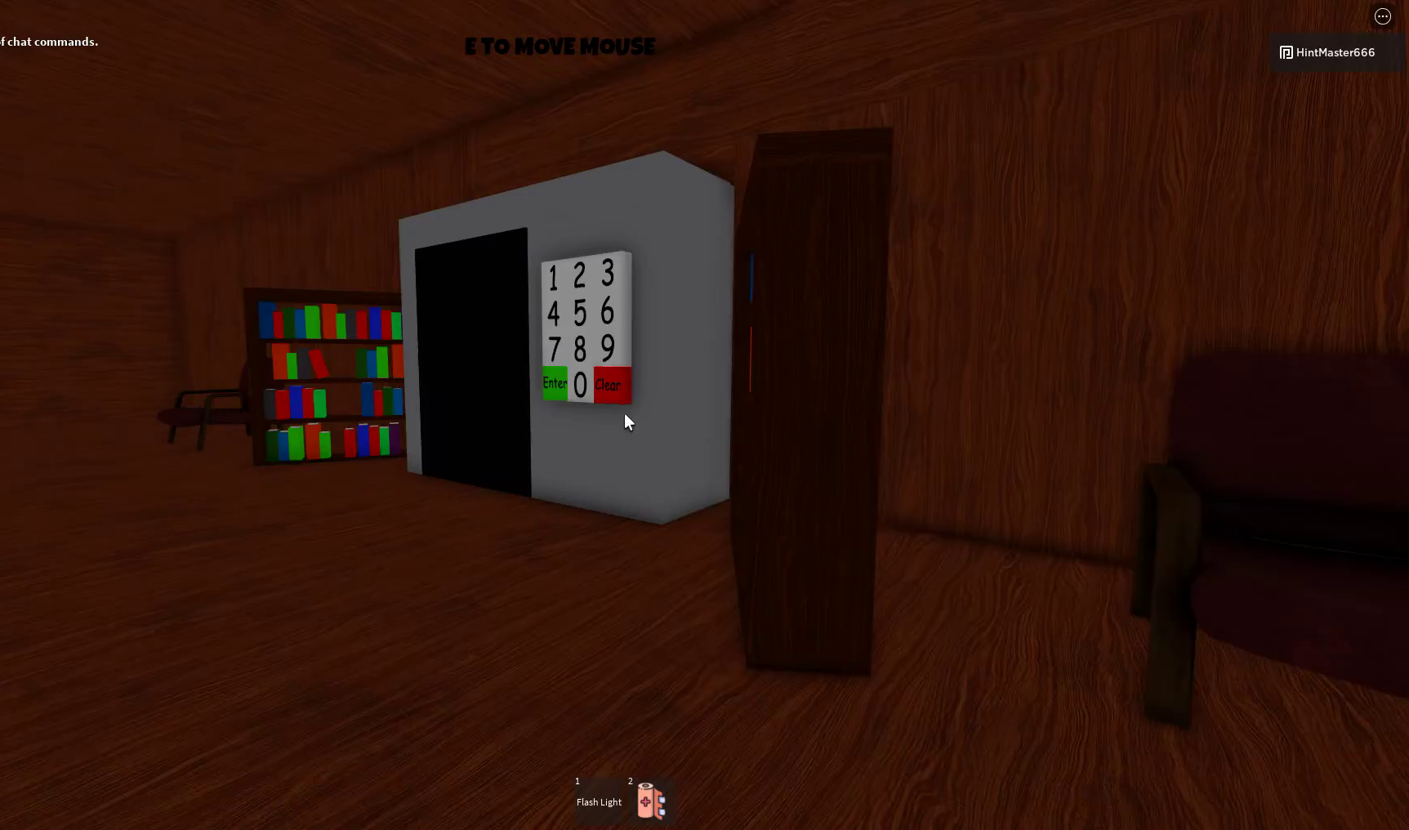
{"keys": ["a", "w"], "mouse": [], "events": []}
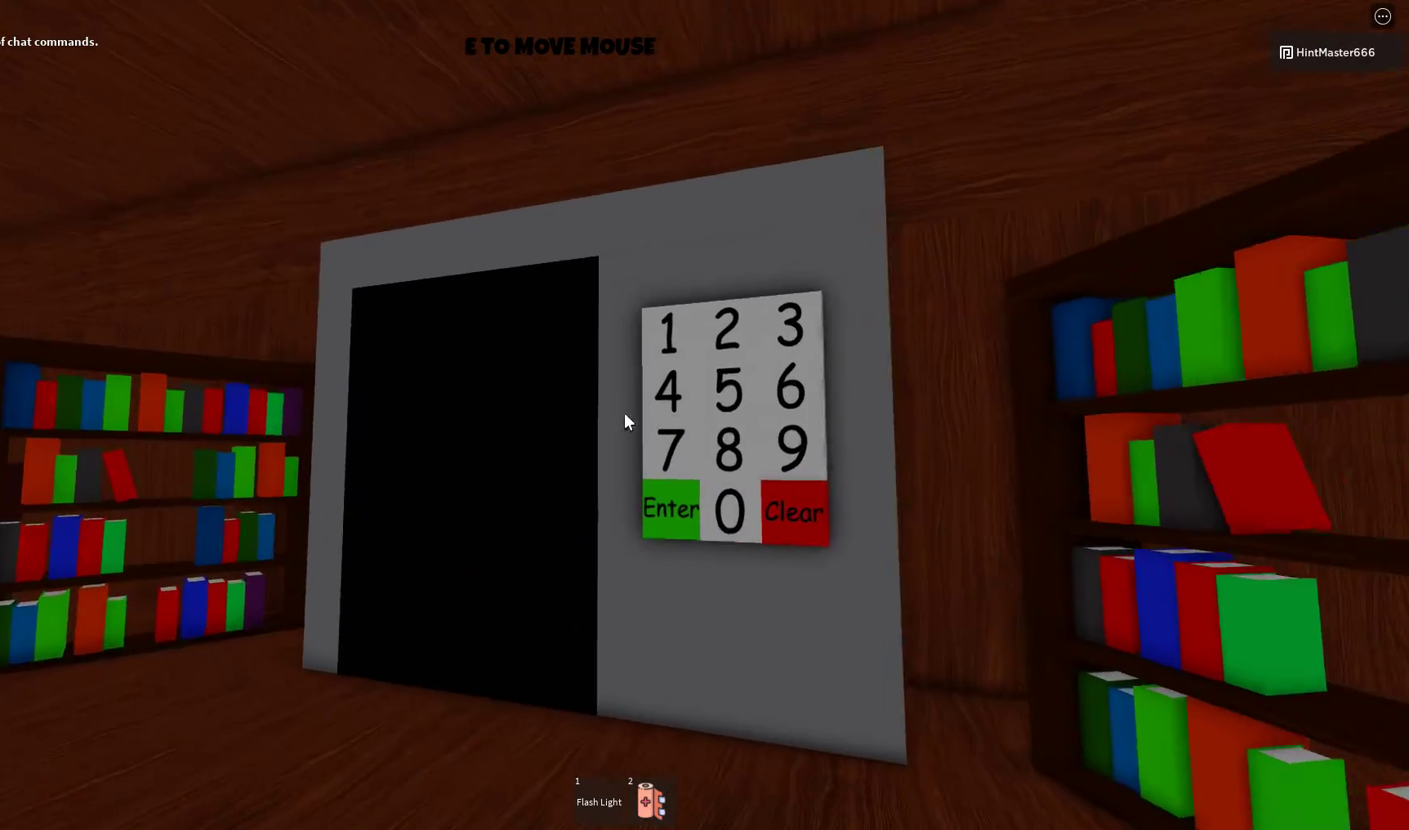
{"keys": [], "mouse": [], "events": [[83, "a", "up"], [250, "w", "up"]]}
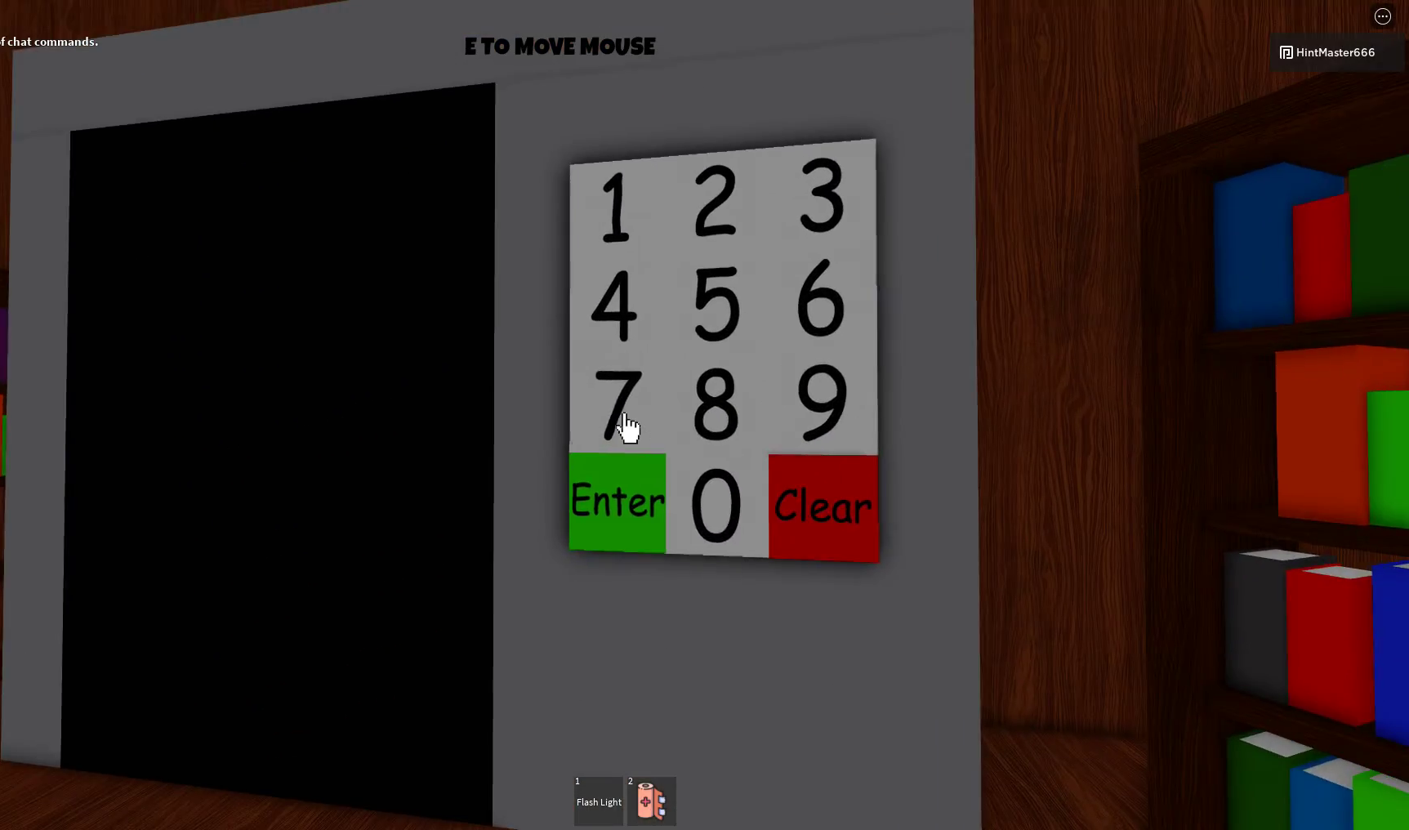
{"keys": [], "mouse": [], "events": [[50, "mouse_left", "down"], [150, "mouse_left", "up"]]}
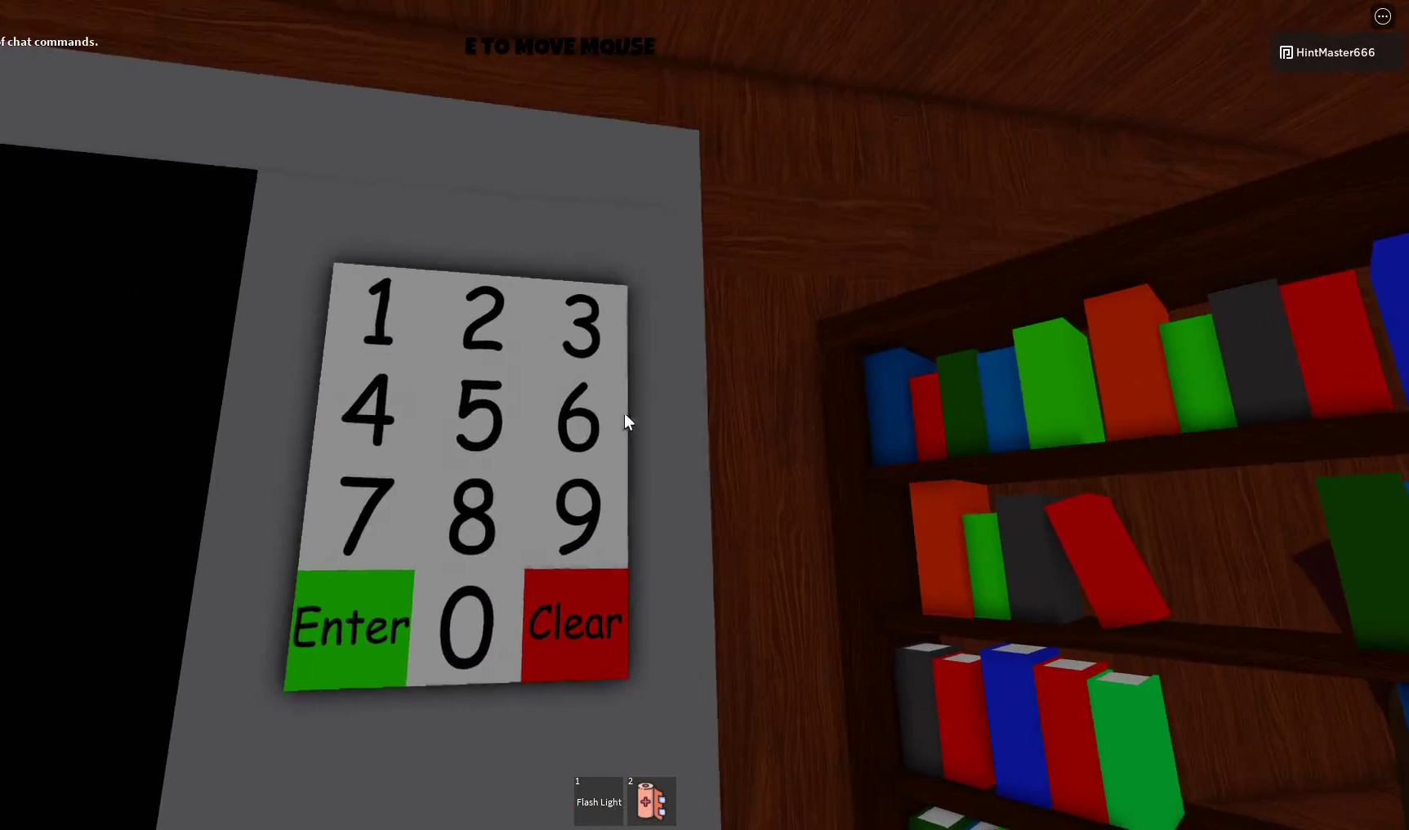
{"keys": [], "mouse": [], "events": [[183, "mouse_left", "down"], [283, "mouse_left", "up"]]}
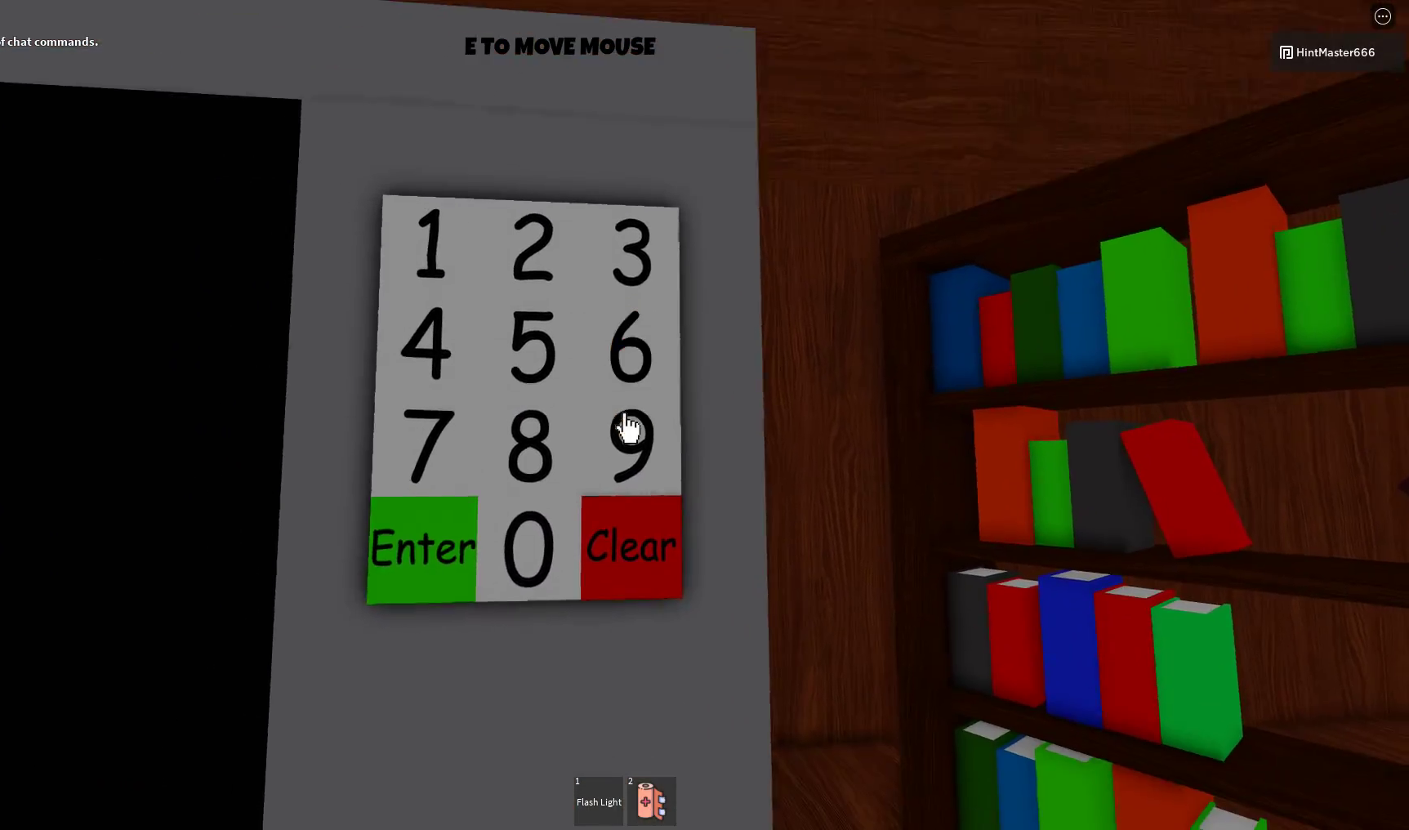
{"keys": [], "mouse": ["left"], "events": [[50, "mouse_left", "down"], [117, "mouse_left", "up"], [483, "mouse_left", "down"]]}